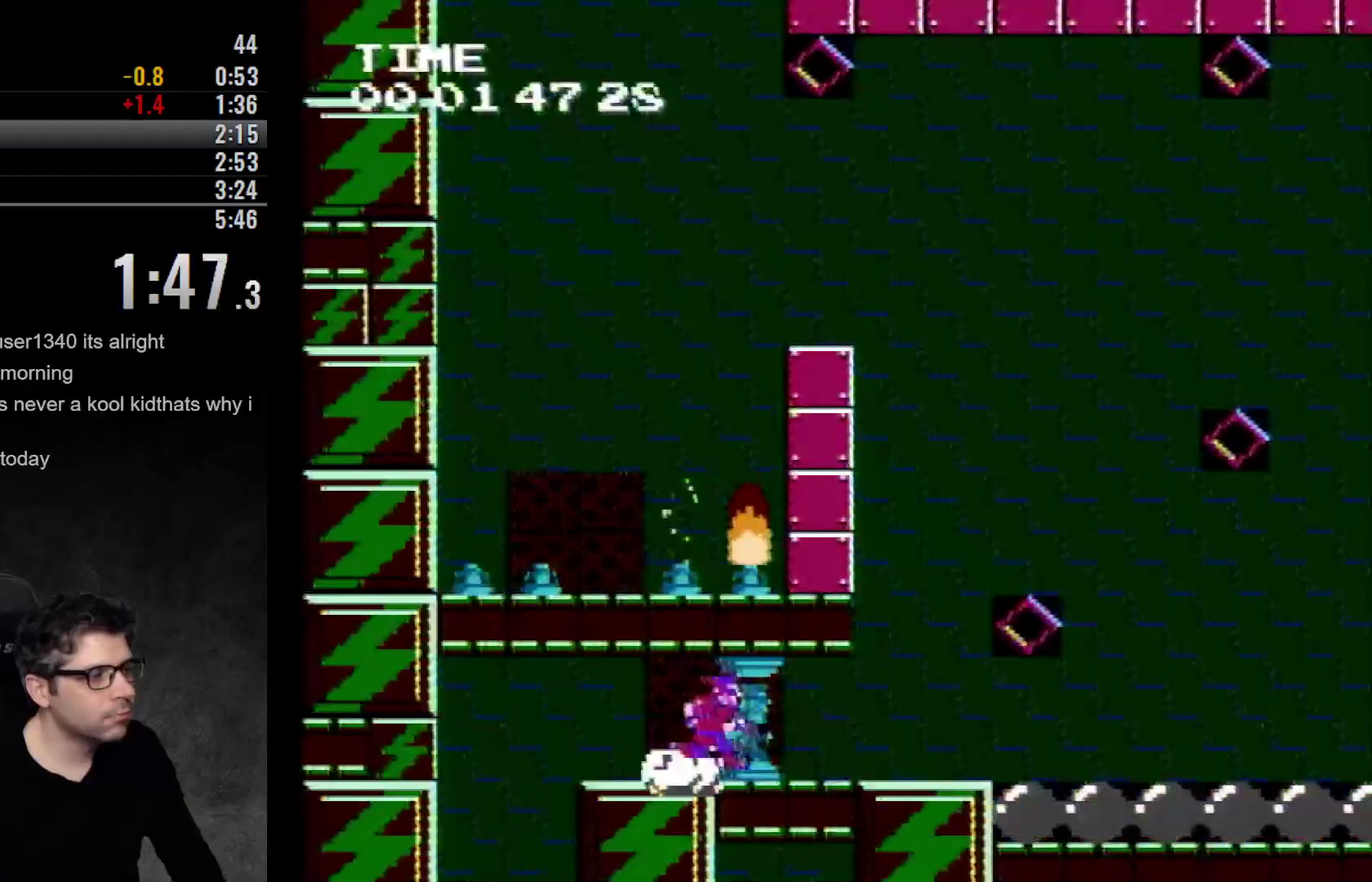
Gameplay with a controller (Nintendo layout); each line is a JSON object with the inputs held at the frame after it. "events" lists button and stick changes between this image and that frame as [ms after this image, input, new state], when the widget could be followed in between. Not read: DPAD_RIGHT L3 R3.
{"buttons": ["A"], "events": [[483, "A", "down"]]}
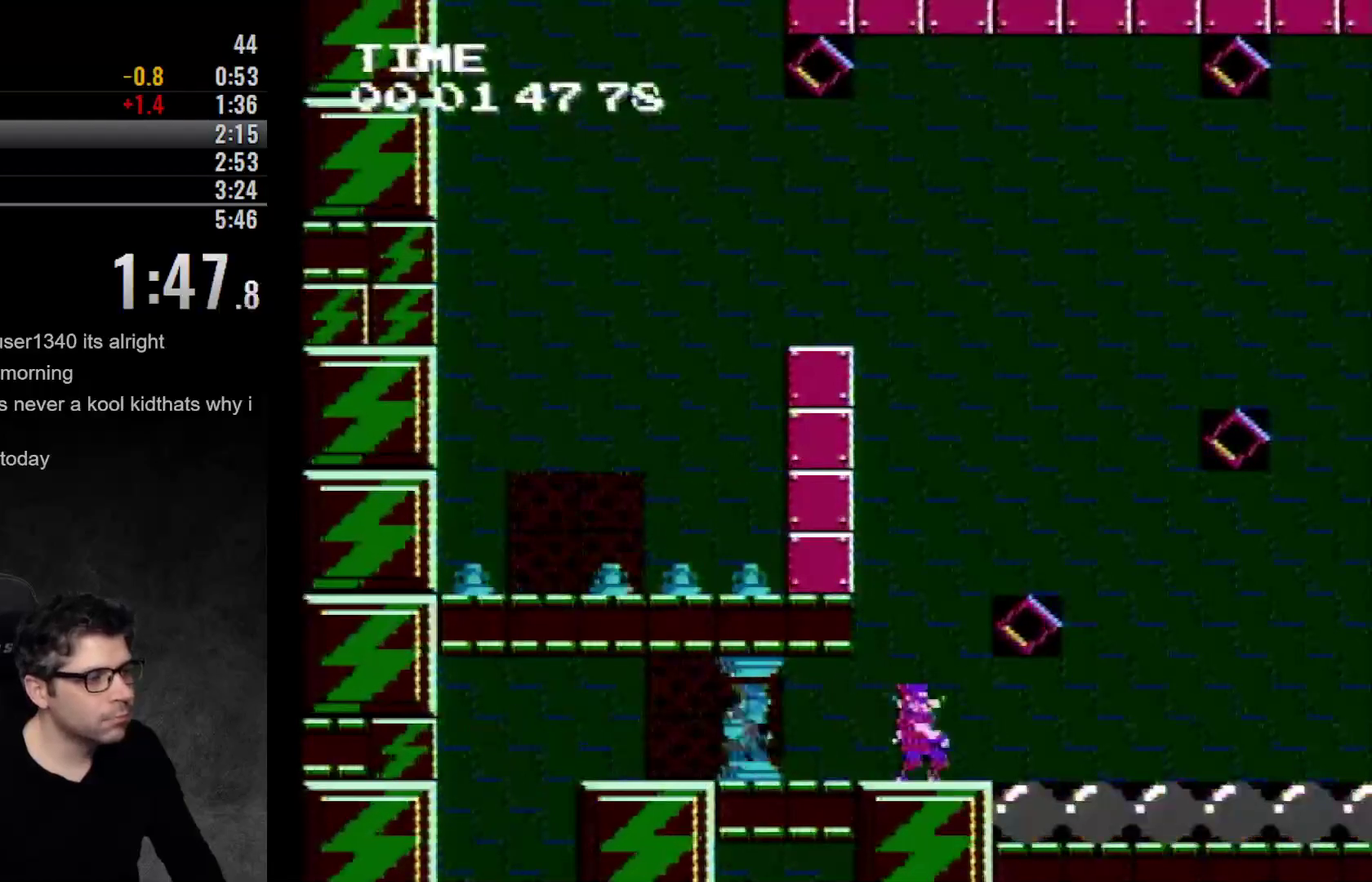
{"buttons": [], "events": [[500, "A", "up"]]}
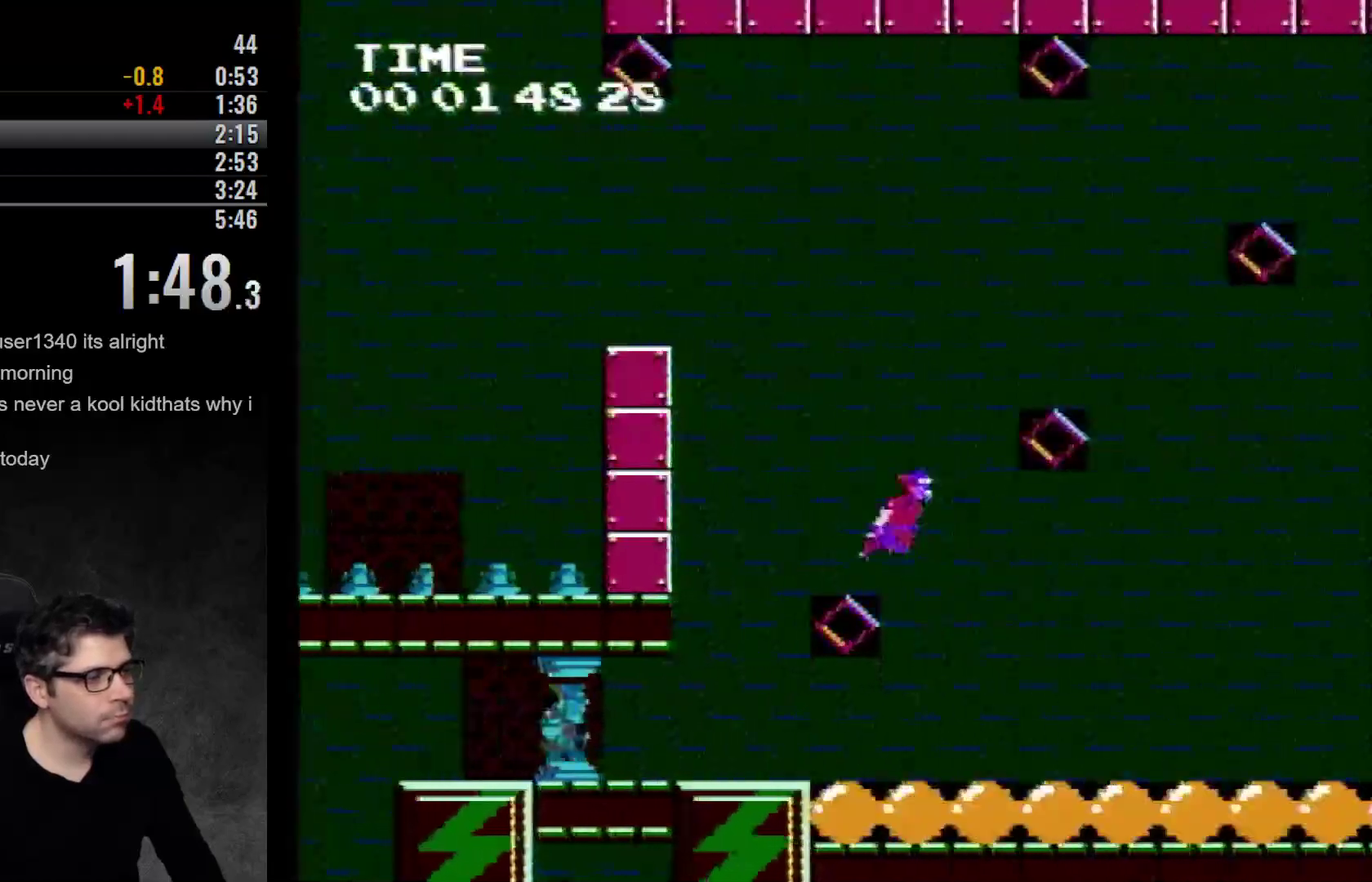
{"buttons": ["A", "DPAD_LEFT"], "events": [[67, "A", "down"], [333, "DPAD_LEFT", "down"], [400, "A", "up"], [483, "A", "down"]]}
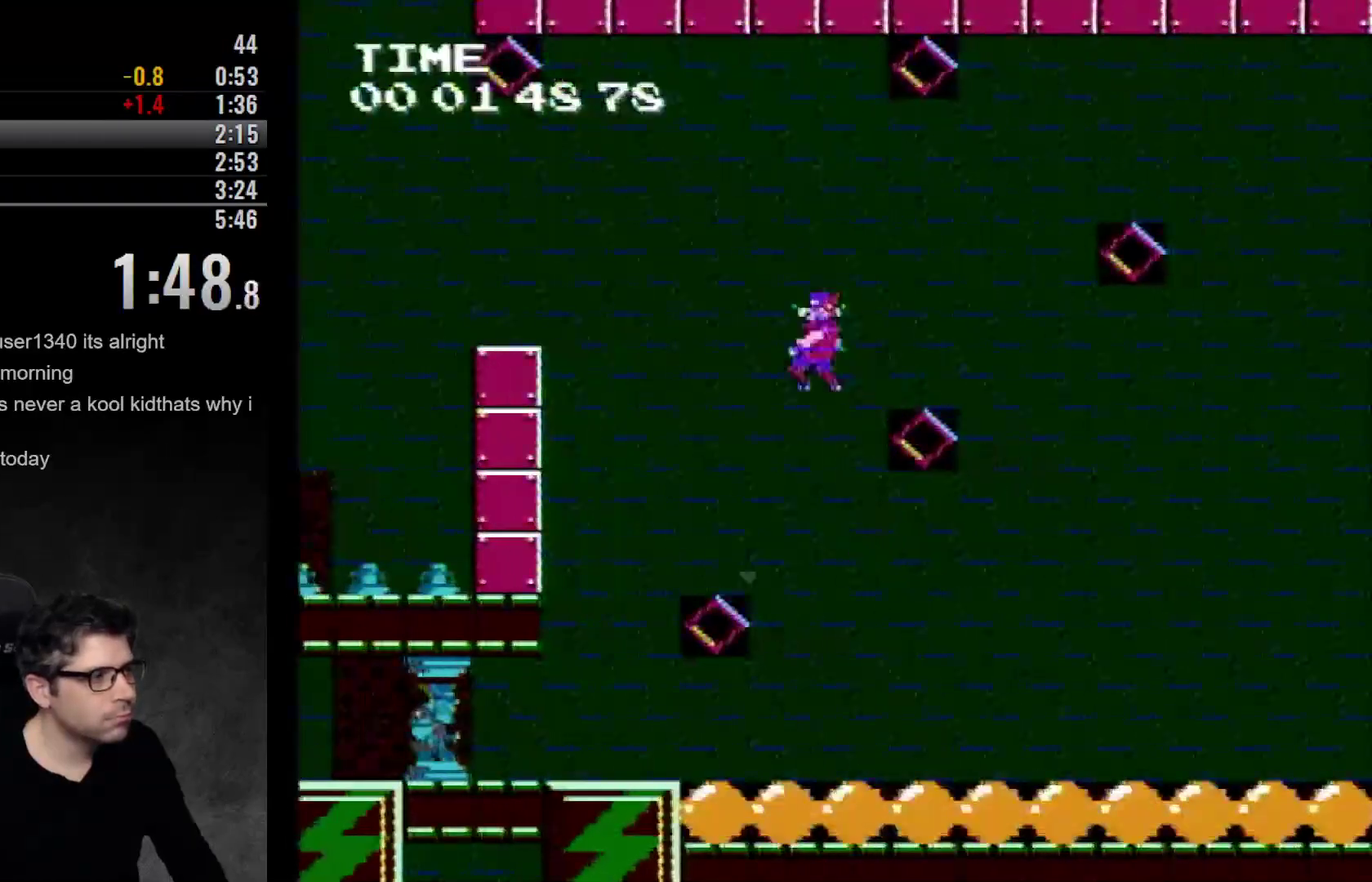
{"buttons": ["A", "DPAD_LEFT"], "events": []}
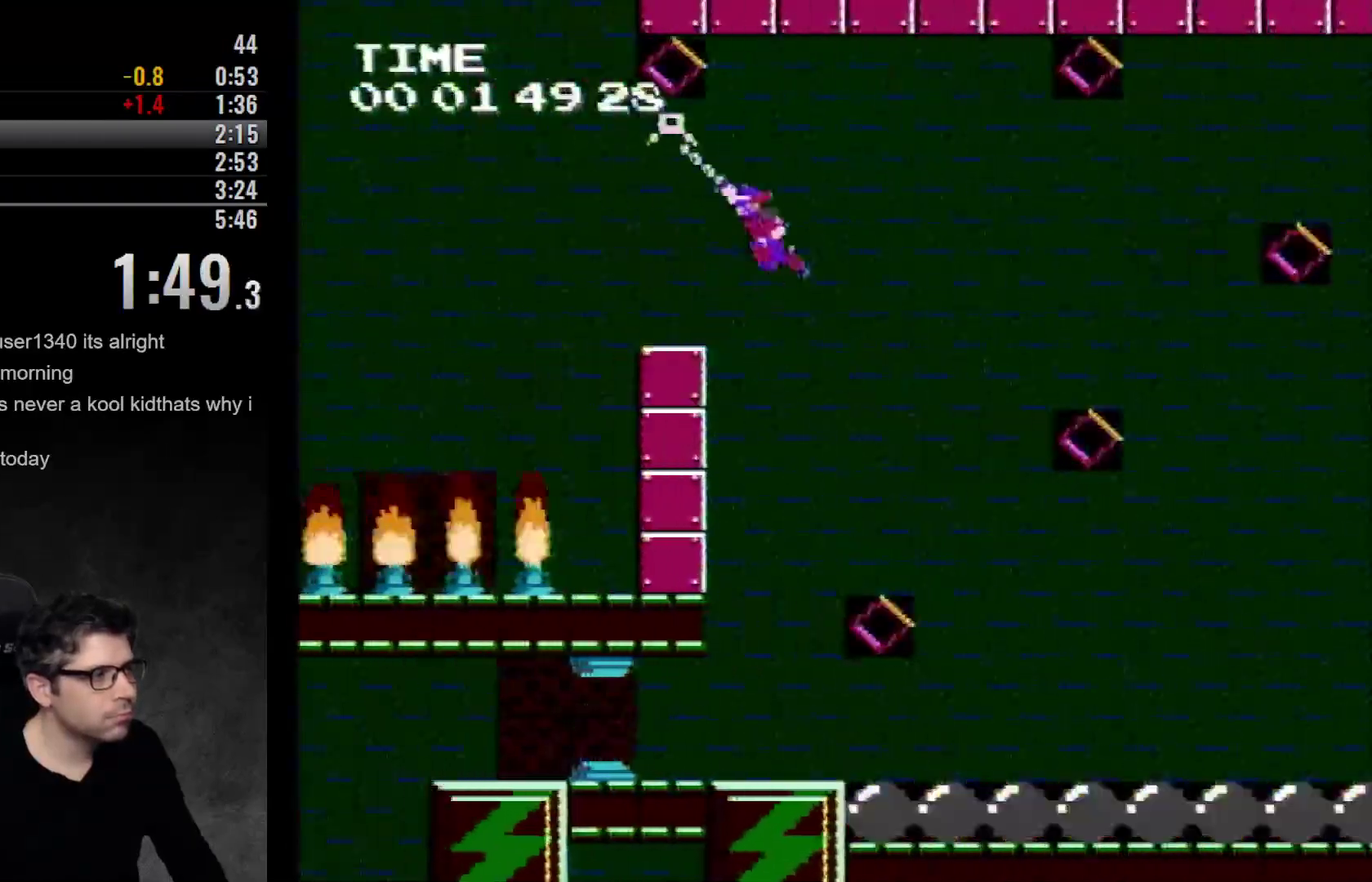
{"buttons": ["A", "DPAD_LEFT"], "events": [[317, "A", "up"], [483, "A", "down"]]}
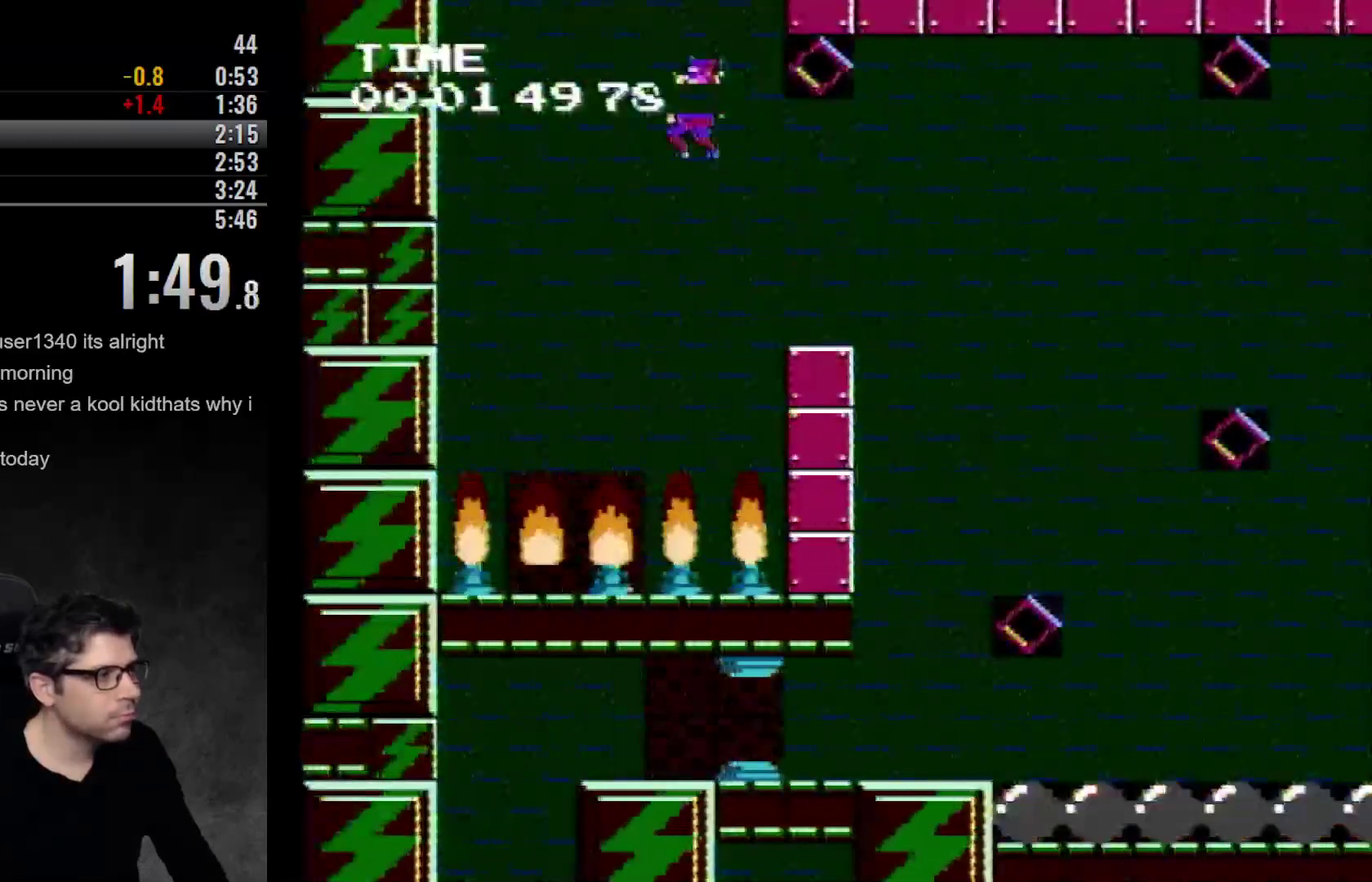
{"buttons": ["A", "DPAD_LEFT"], "events": []}
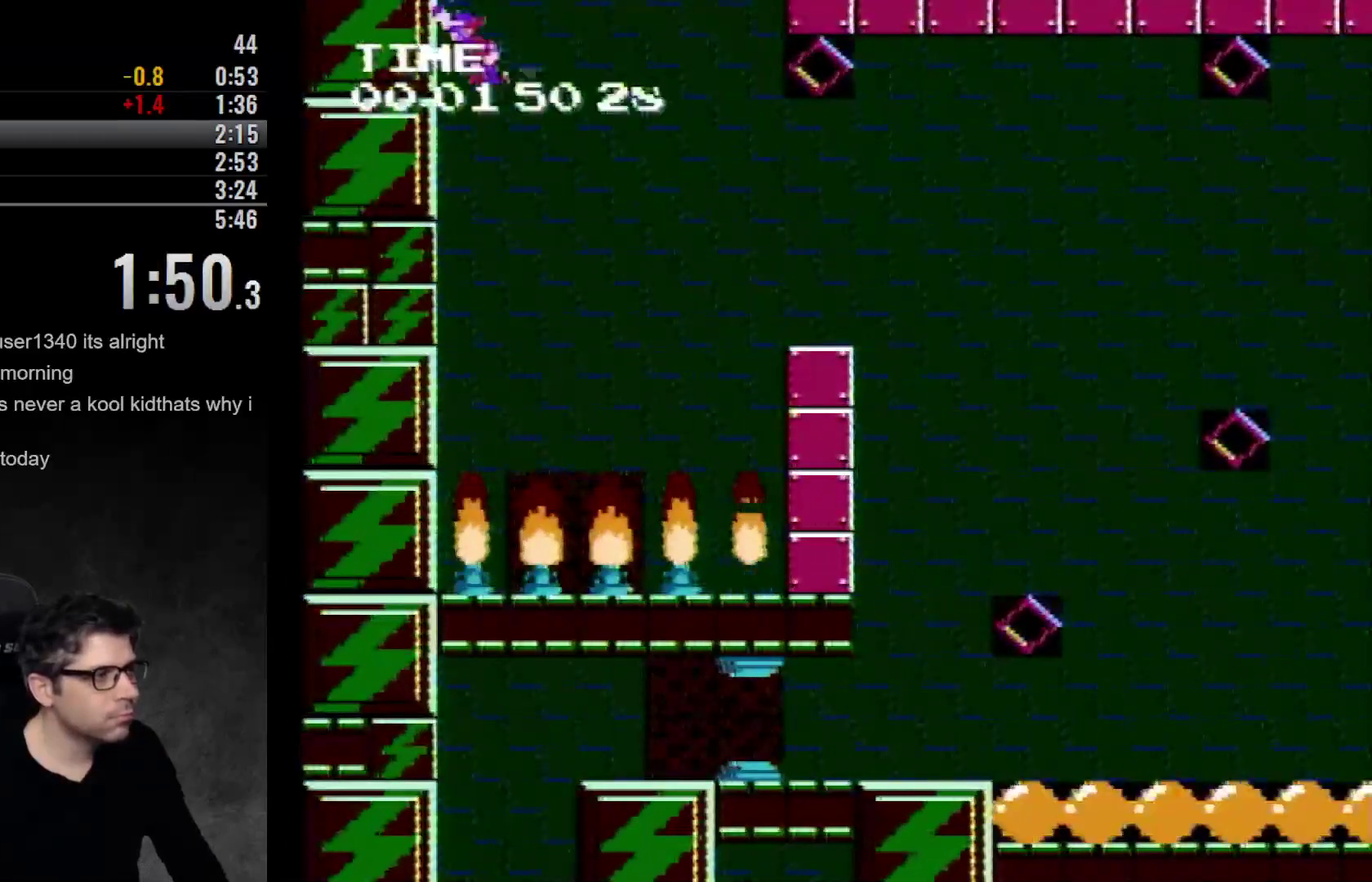
{"buttons": ["A", "DPAD_LEFT"], "events": [[283, "A", "up"], [350, "A", "down"]]}
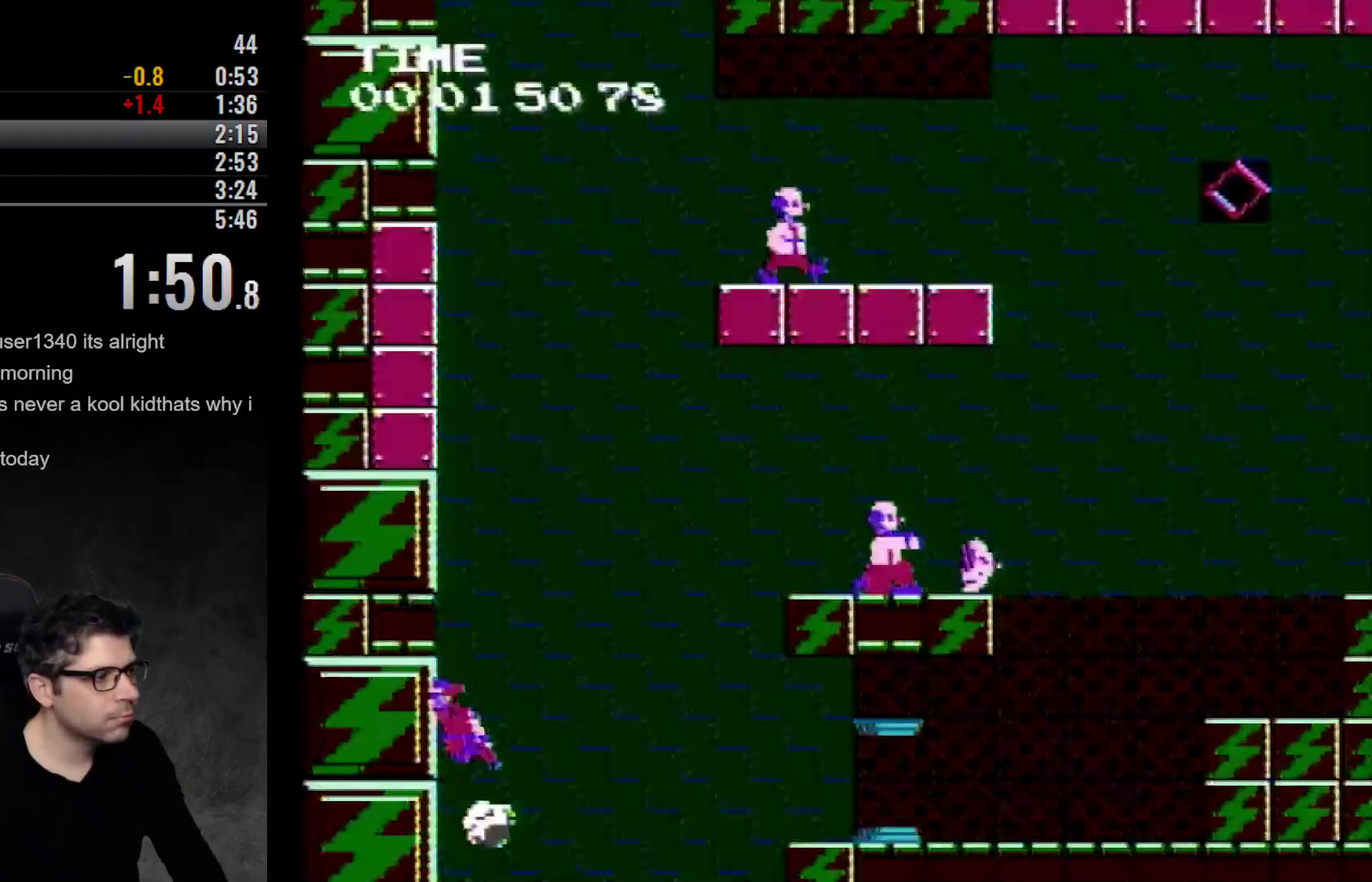
{"buttons": ["DPAD_LEFT"], "events": [[450, "A", "up"]]}
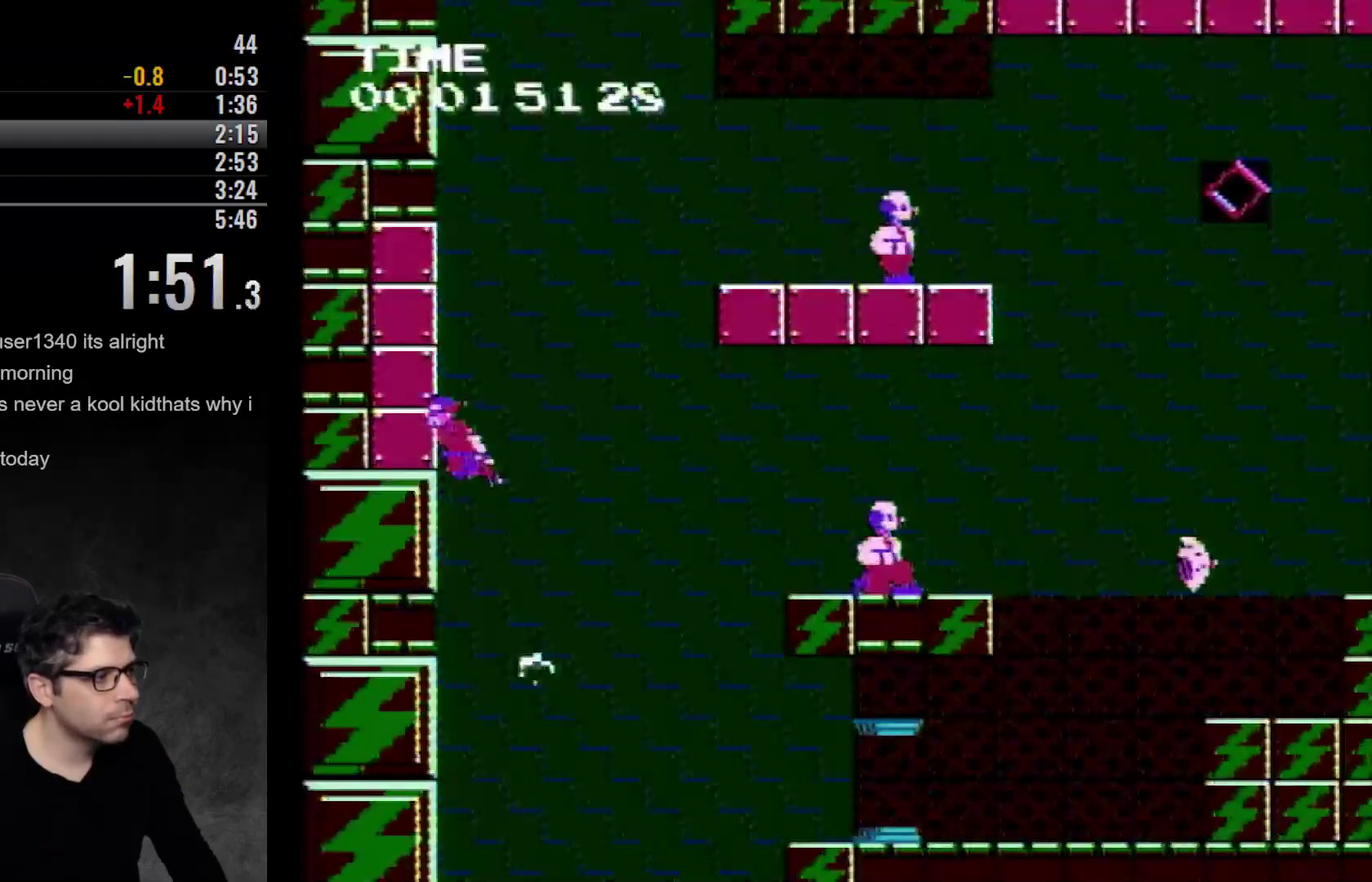
{"buttons": ["A"], "events": [[33, "DPAD_LEFT", "up"], [283, "A", "down"]]}
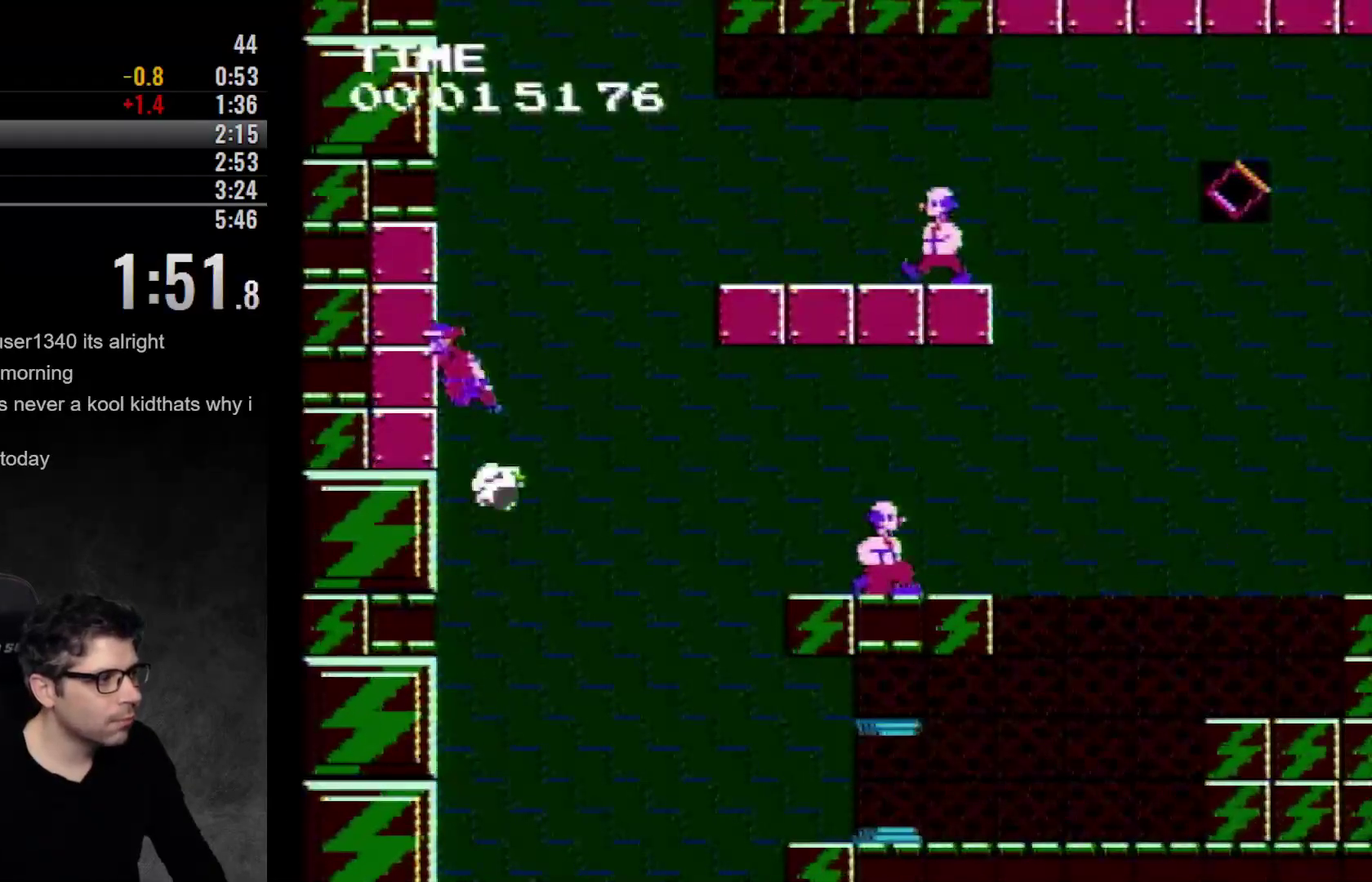
{"buttons": ["A", "DPAD_LEFT"], "events": [[333, "DPAD_LEFT", "down"]]}
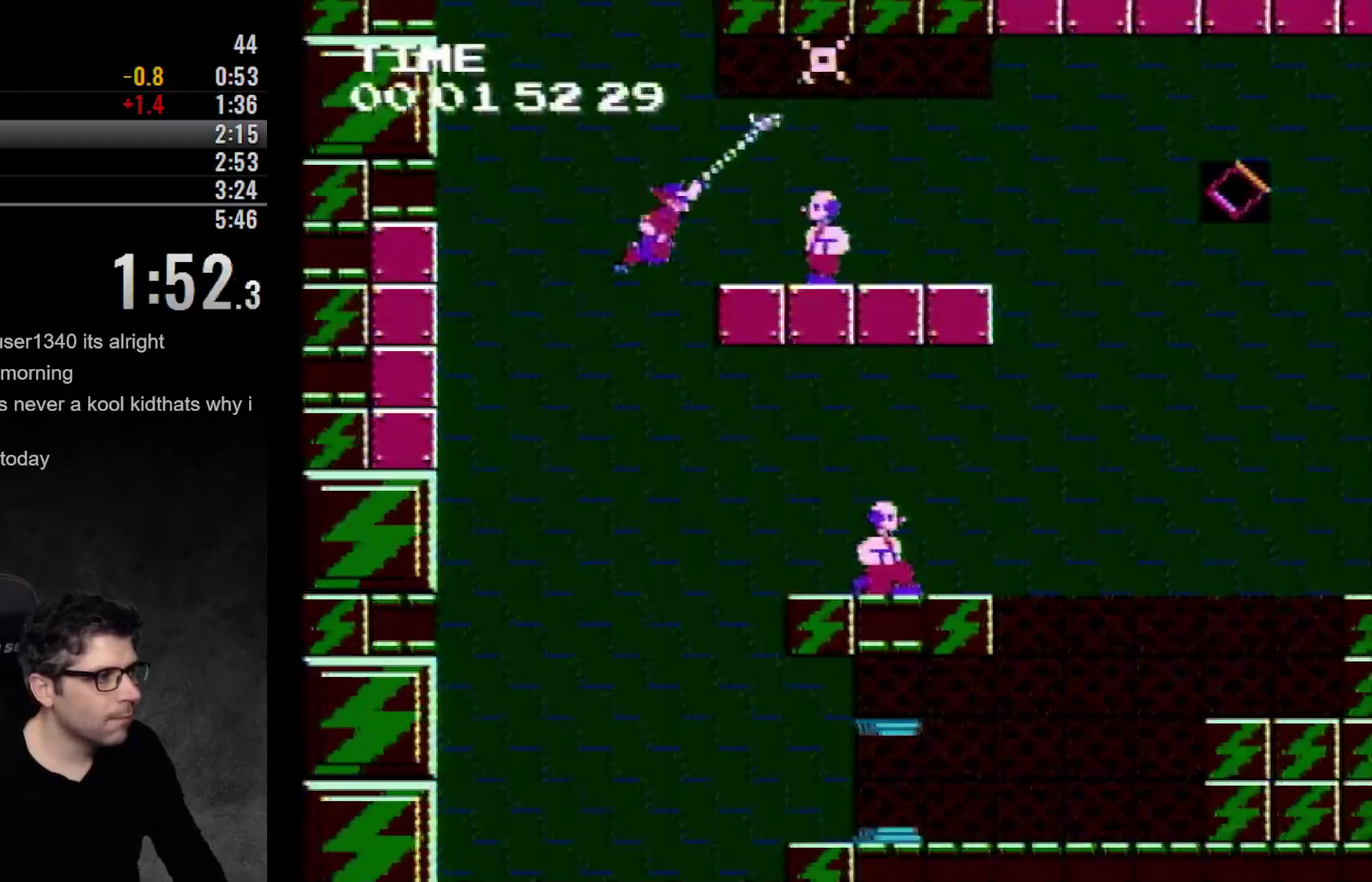
{"buttons": ["A"], "events": [[67, "A", "up"], [100, "DPAD_LEFT", "up"], [117, "A", "down"]]}
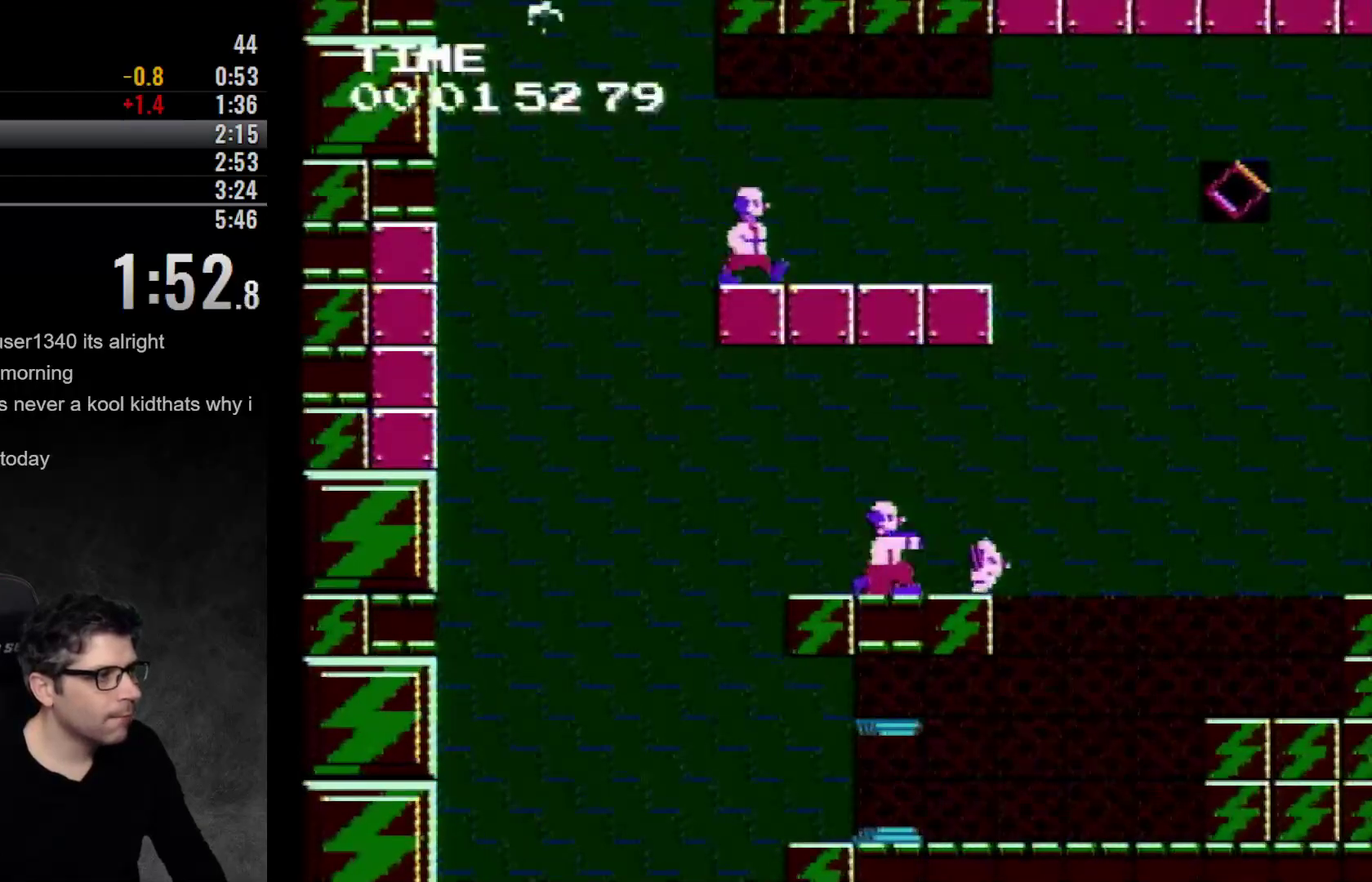
{"buttons": ["A"], "events": [[233, "A", "up"], [333, "A", "down"]]}
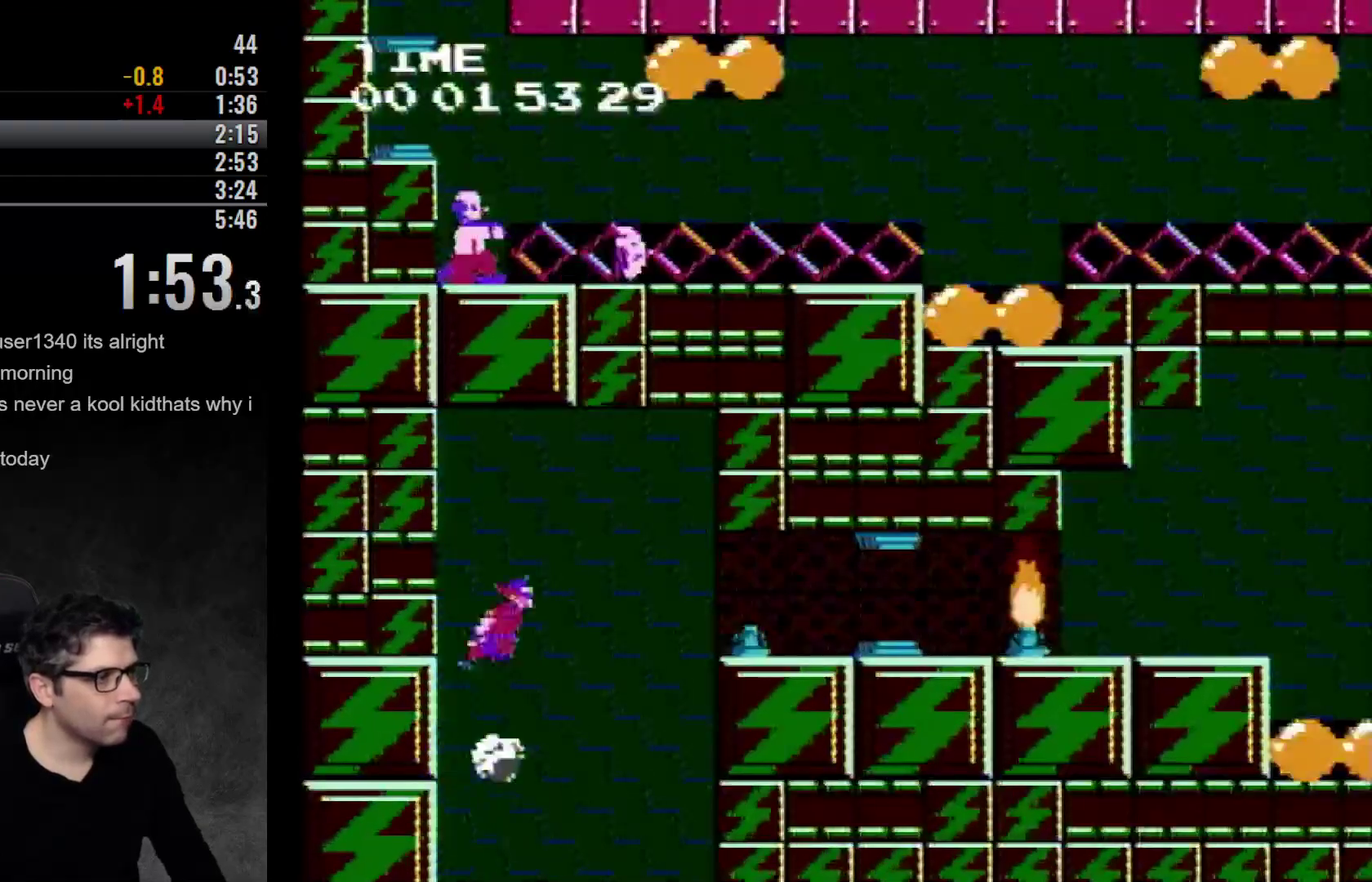
{"buttons": [], "events": [[150, "A", "up"]]}
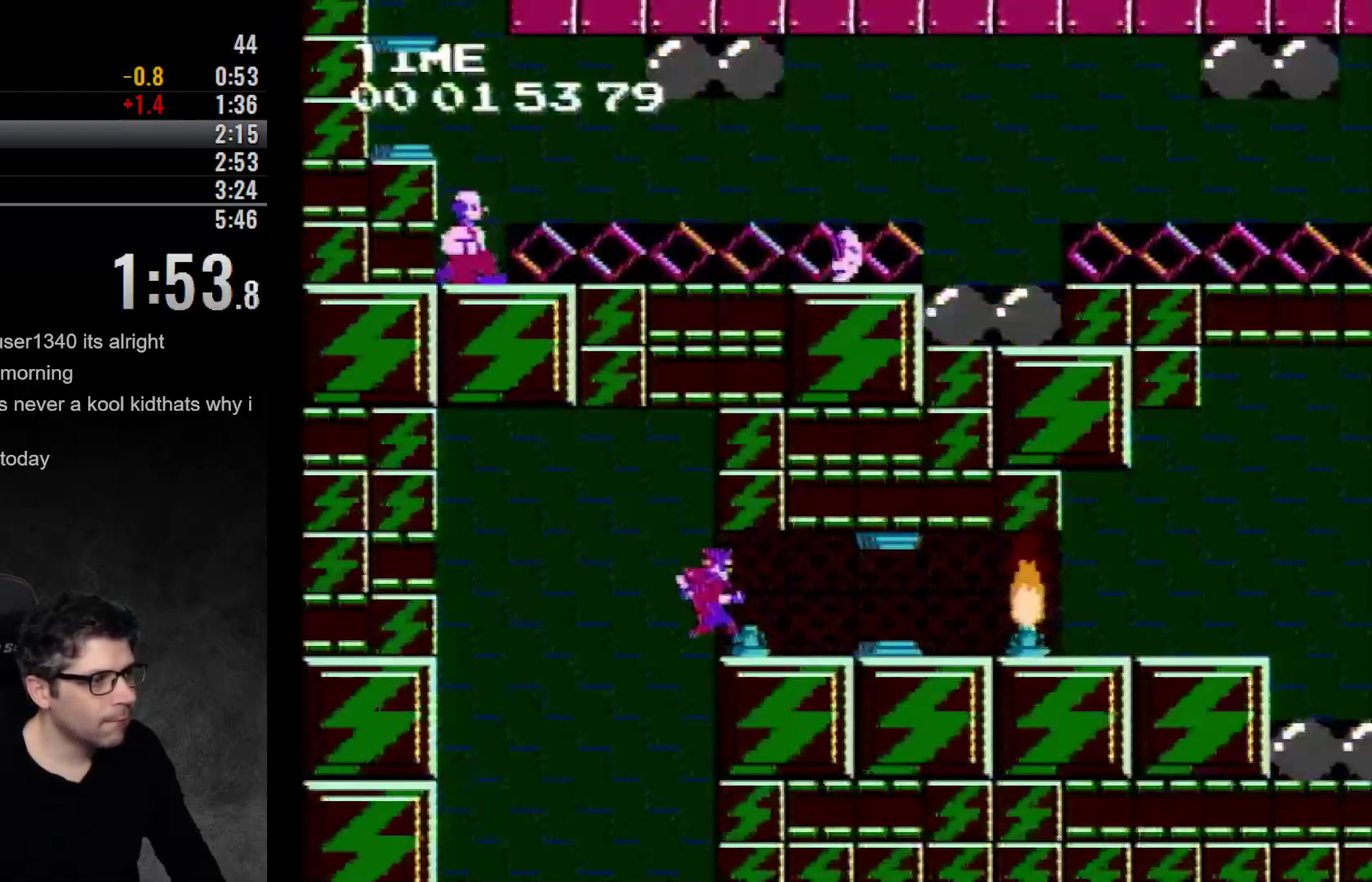
{"buttons": [], "events": []}
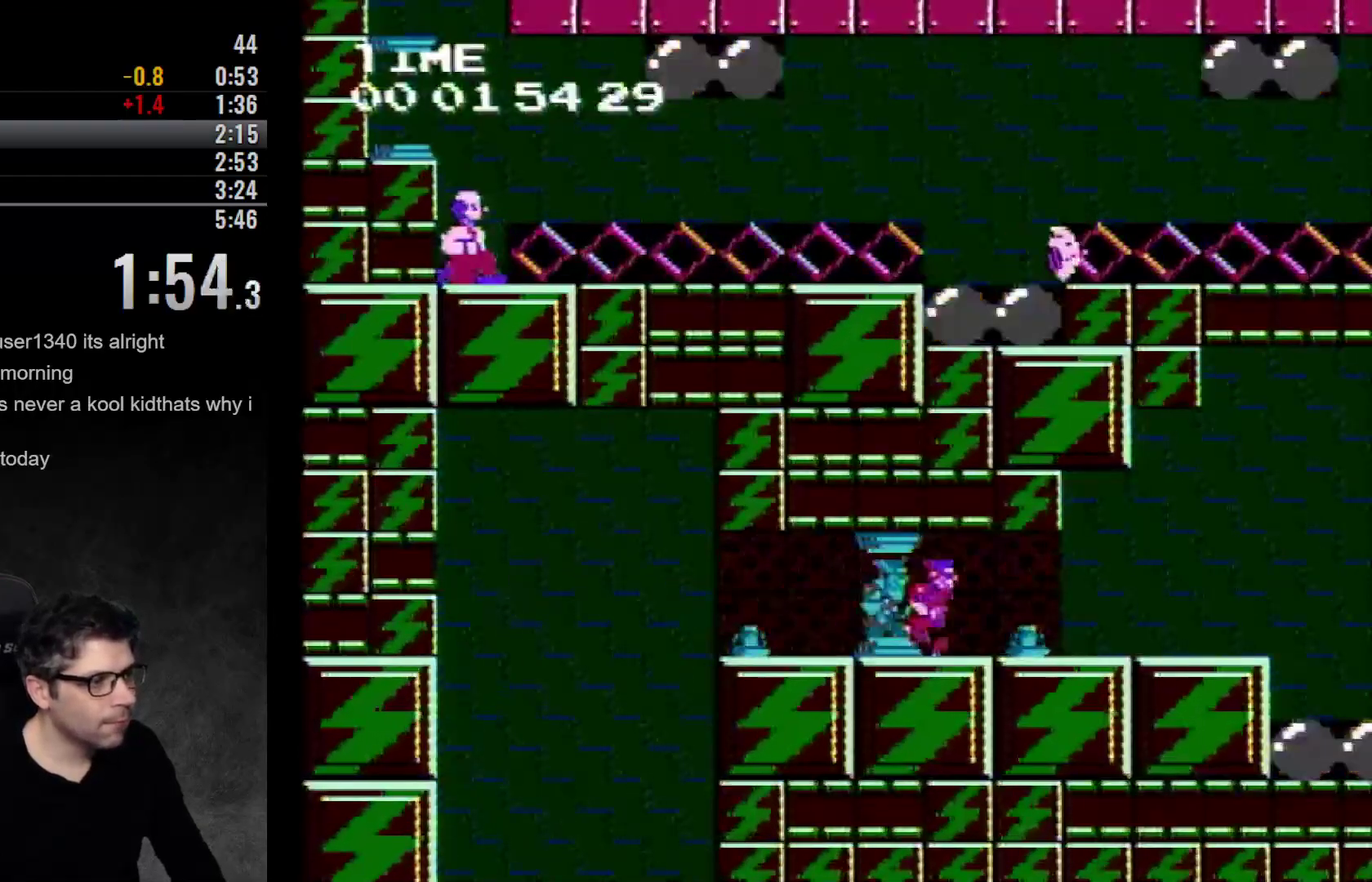
{"buttons": [], "events": []}
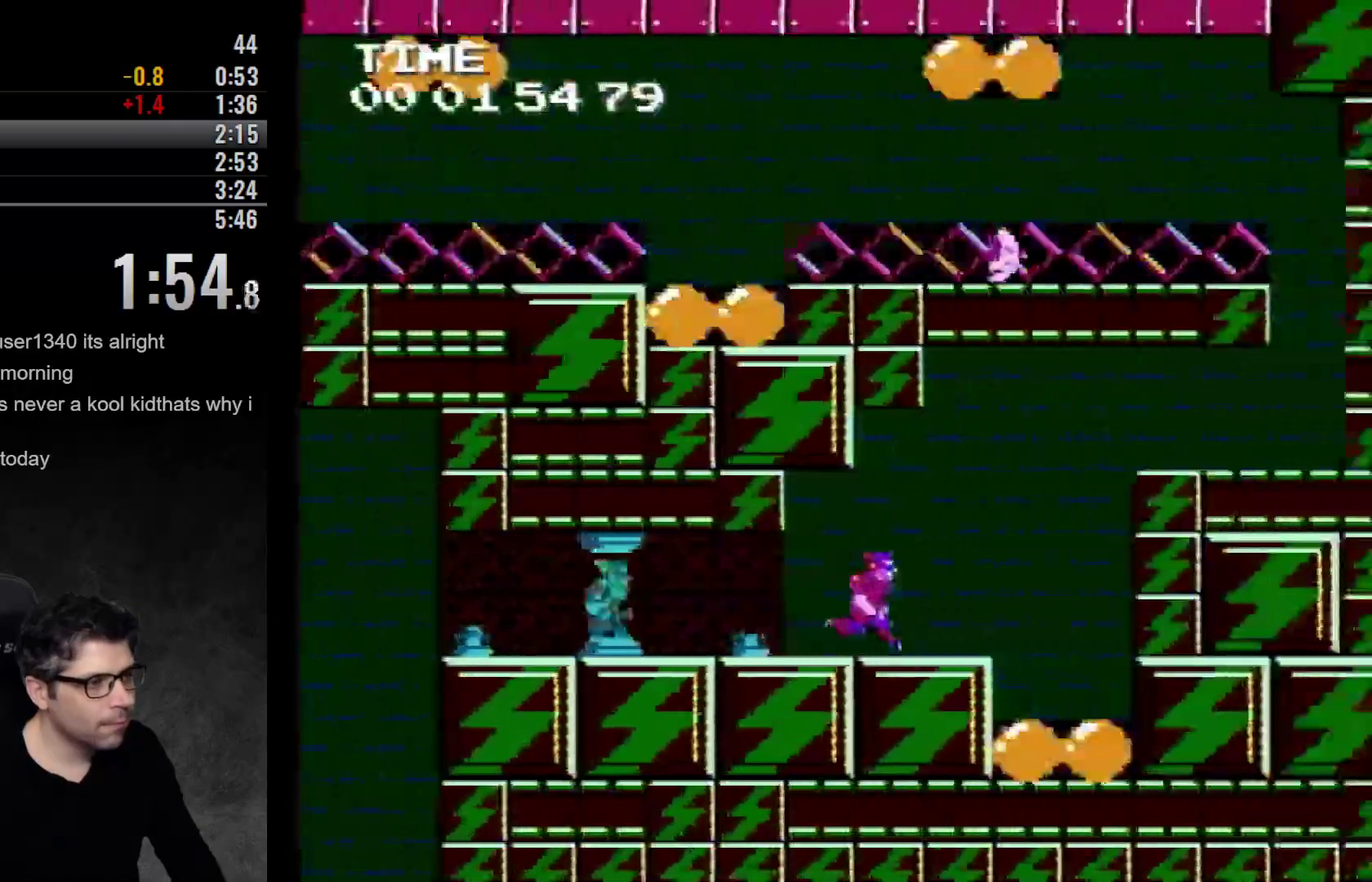
{"buttons": ["A"], "events": [[150, "A", "down"]]}
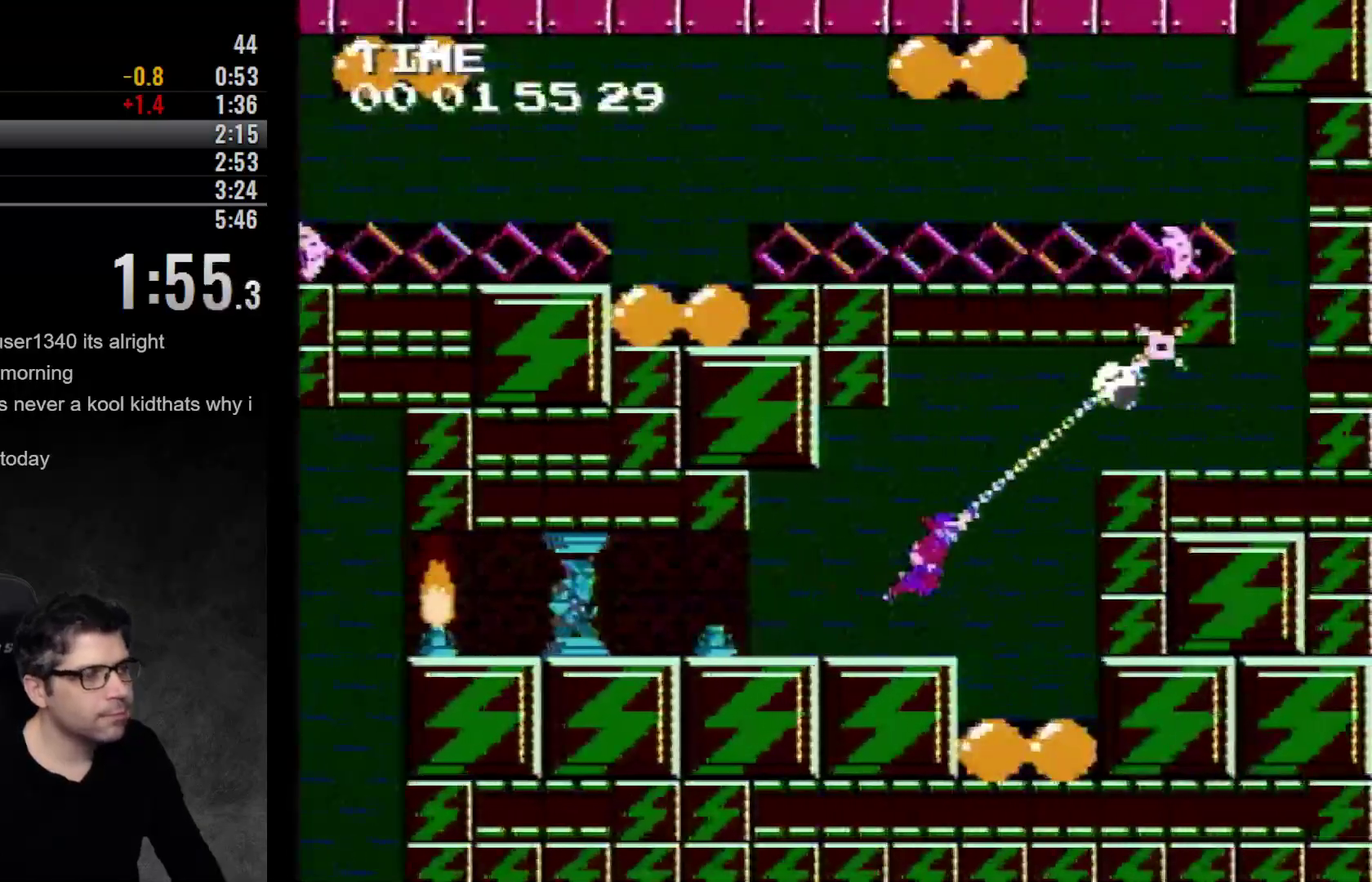
{"buttons": [], "events": [[433, "A", "up"]]}
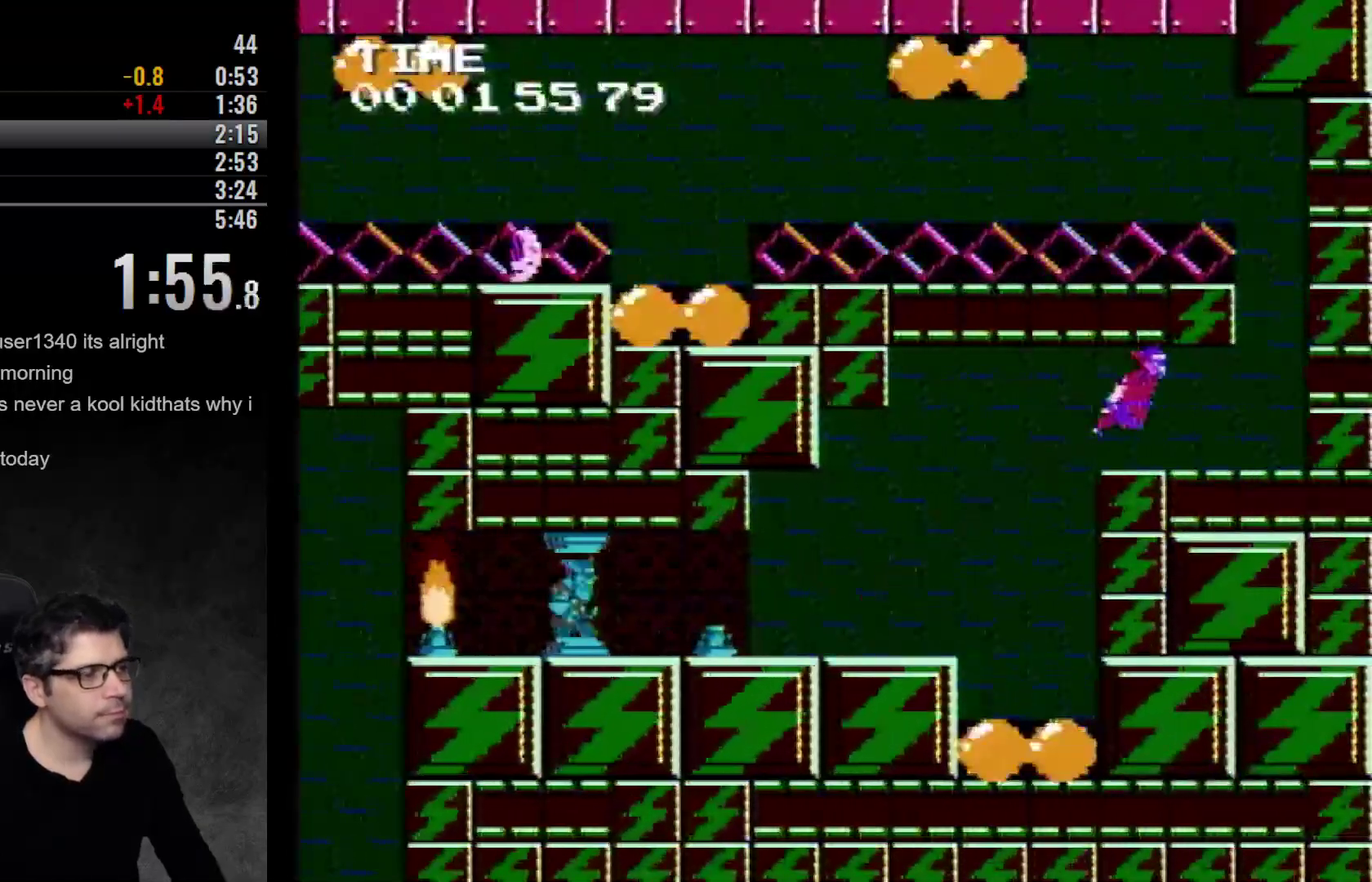
{"buttons": ["A"], "events": [[333, "A", "down"]]}
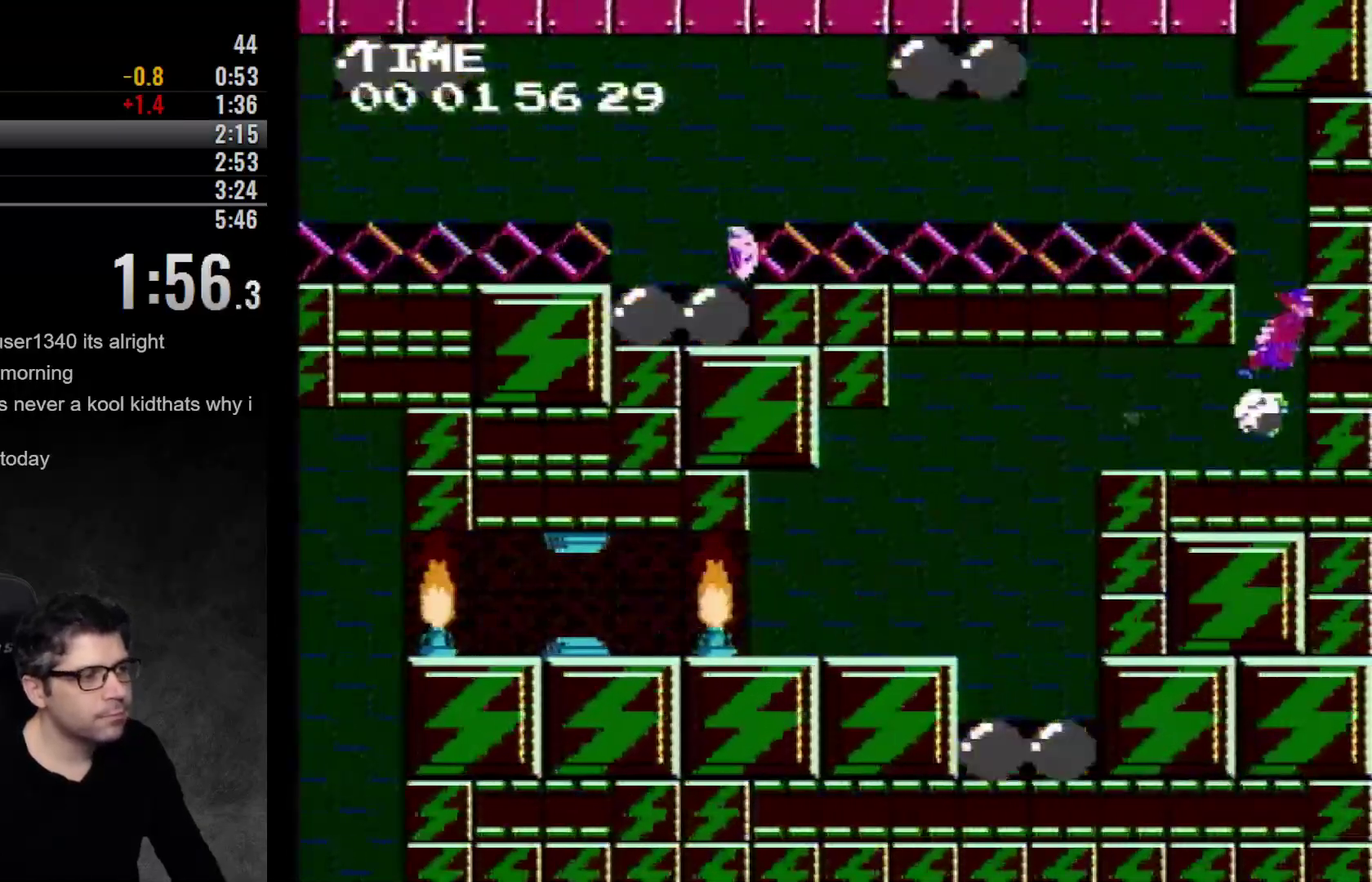
{"buttons": [], "events": [[183, "DPAD_LEFT", "down"], [350, "A", "up"], [400, "DPAD_LEFT", "up"]]}
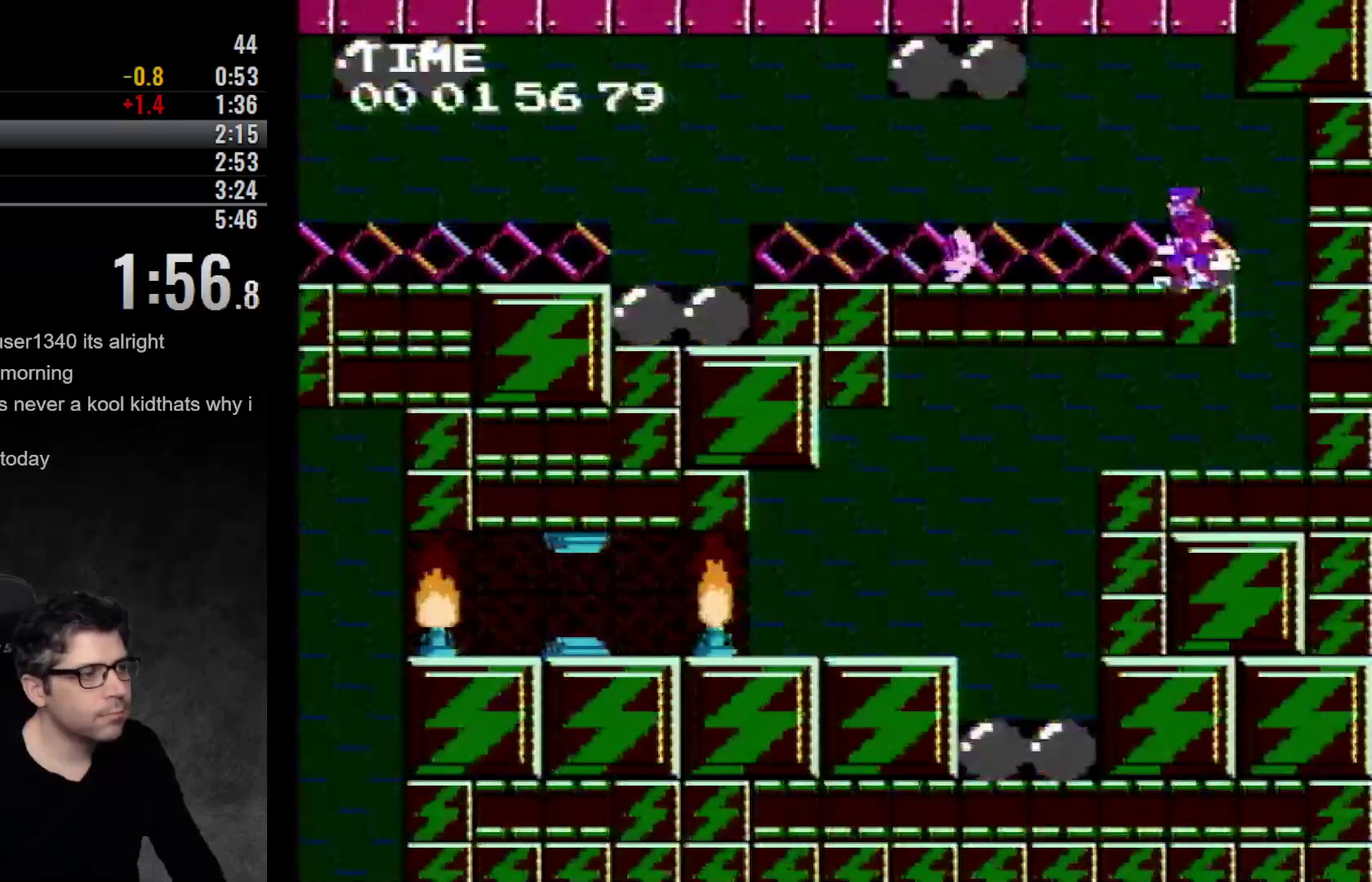
{"buttons": ["DPAD_LEFT"], "events": [[67, "A", "down"], [283, "A", "up"], [417, "DPAD_LEFT", "down"]]}
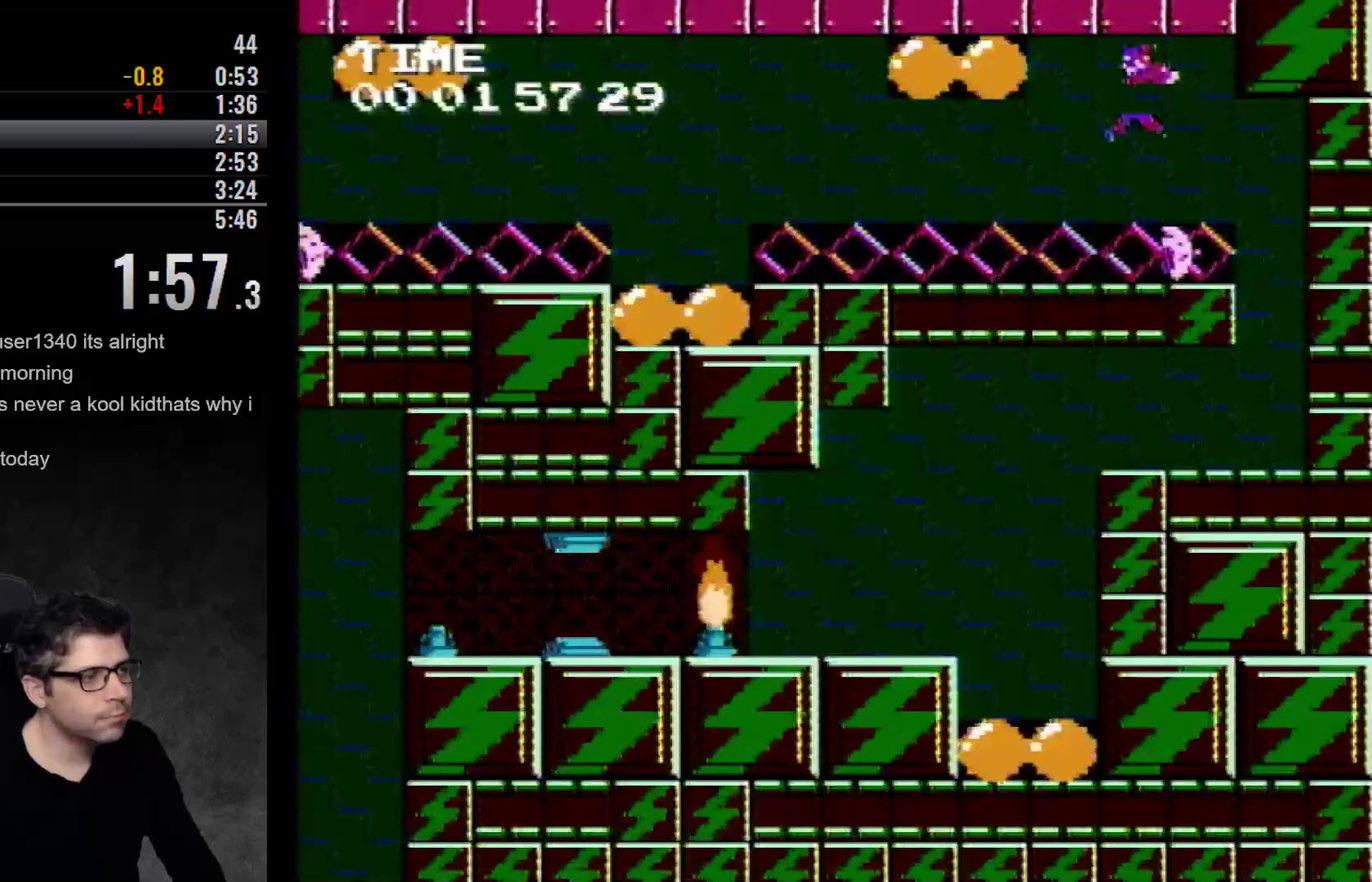
{"buttons": ["DPAD_LEFT"], "events": []}
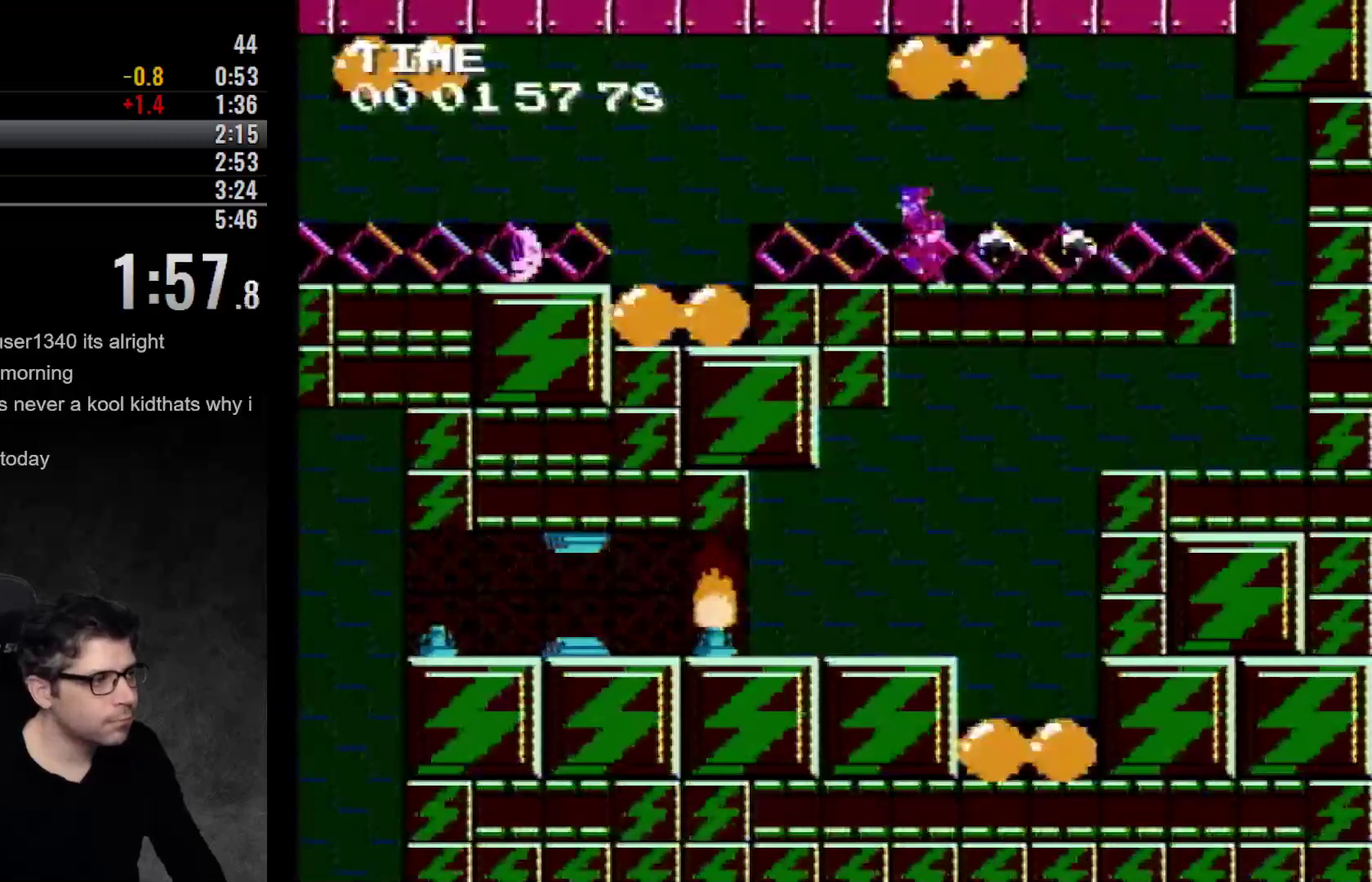
{"buttons": ["DPAD_LEFT"], "events": [[217, "A", "down"], [500, "A", "up"]]}
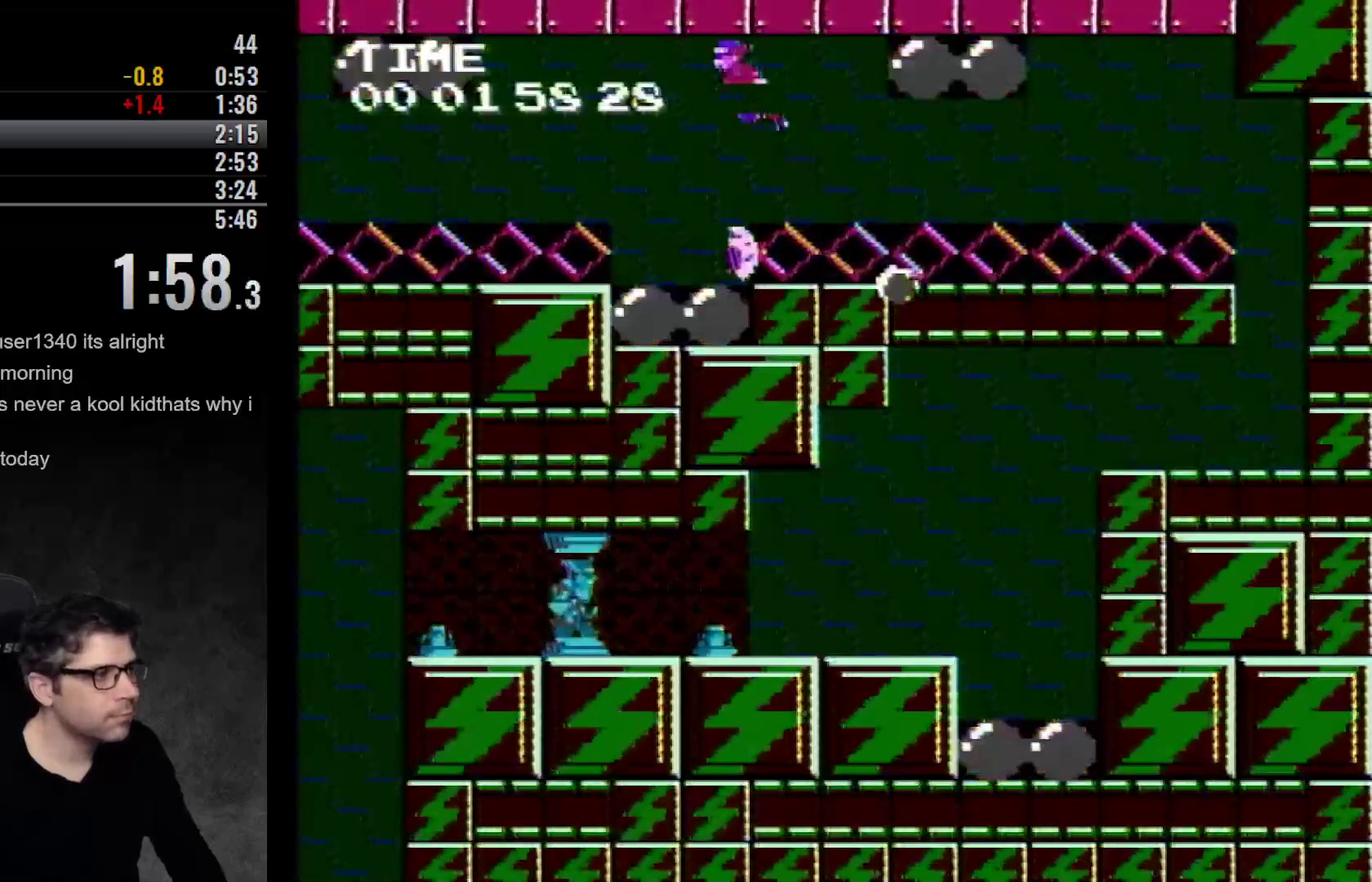
{"buttons": [], "events": [[383, "DPAD_LEFT", "up"]]}
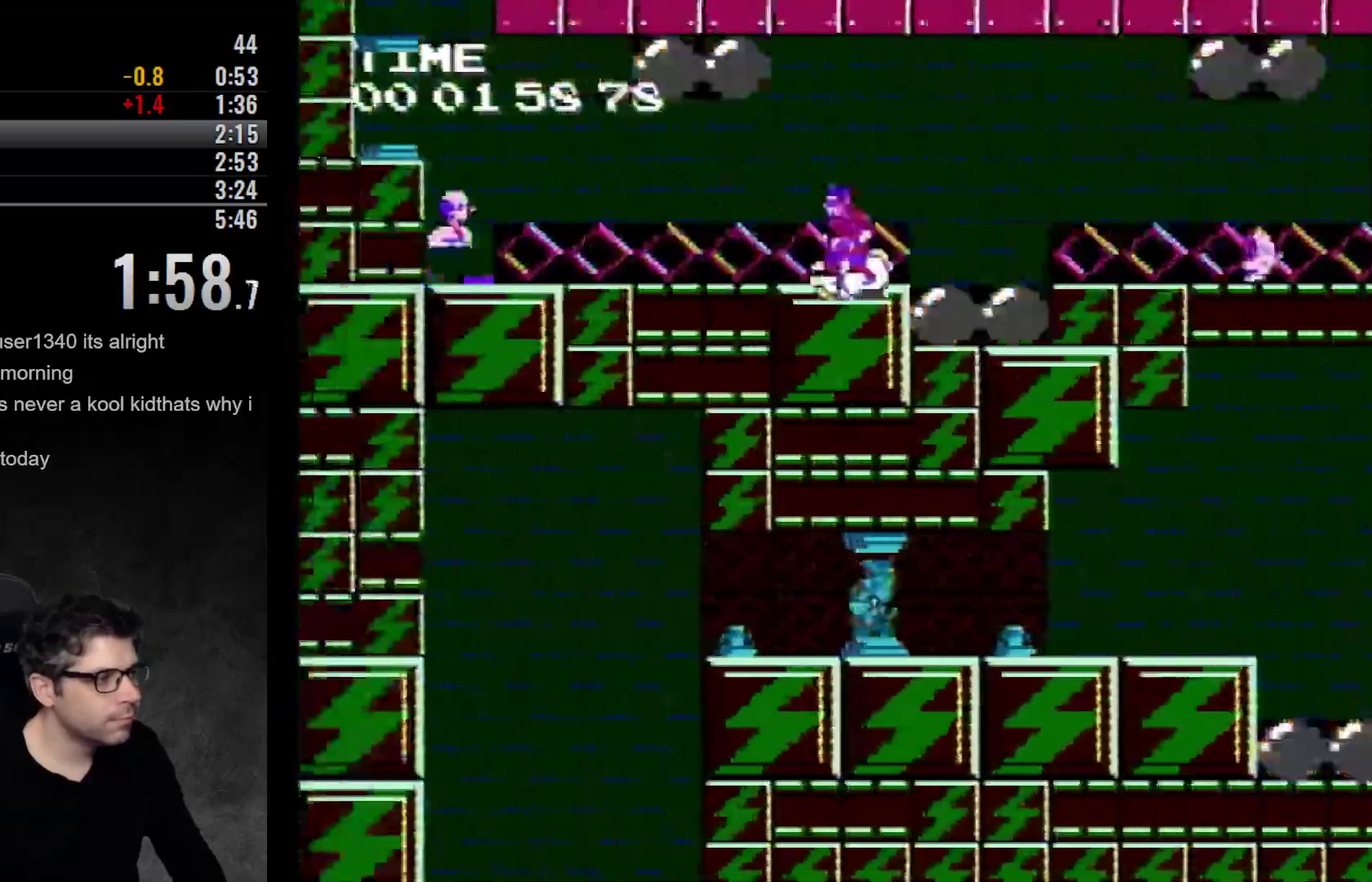
{"buttons": [], "events": []}
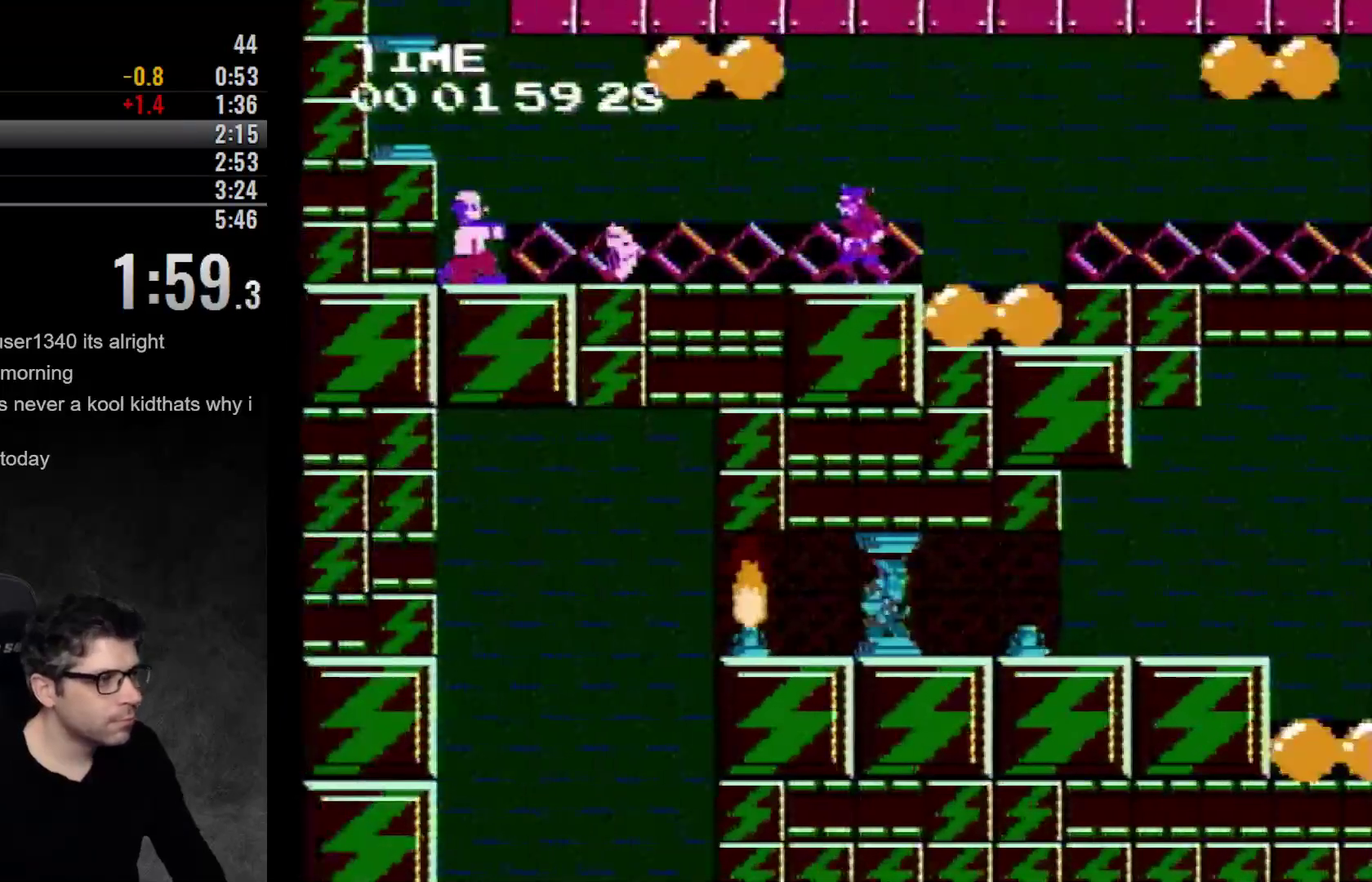
{"buttons": [], "events": [[150, "A", "down"], [317, "A", "up"]]}
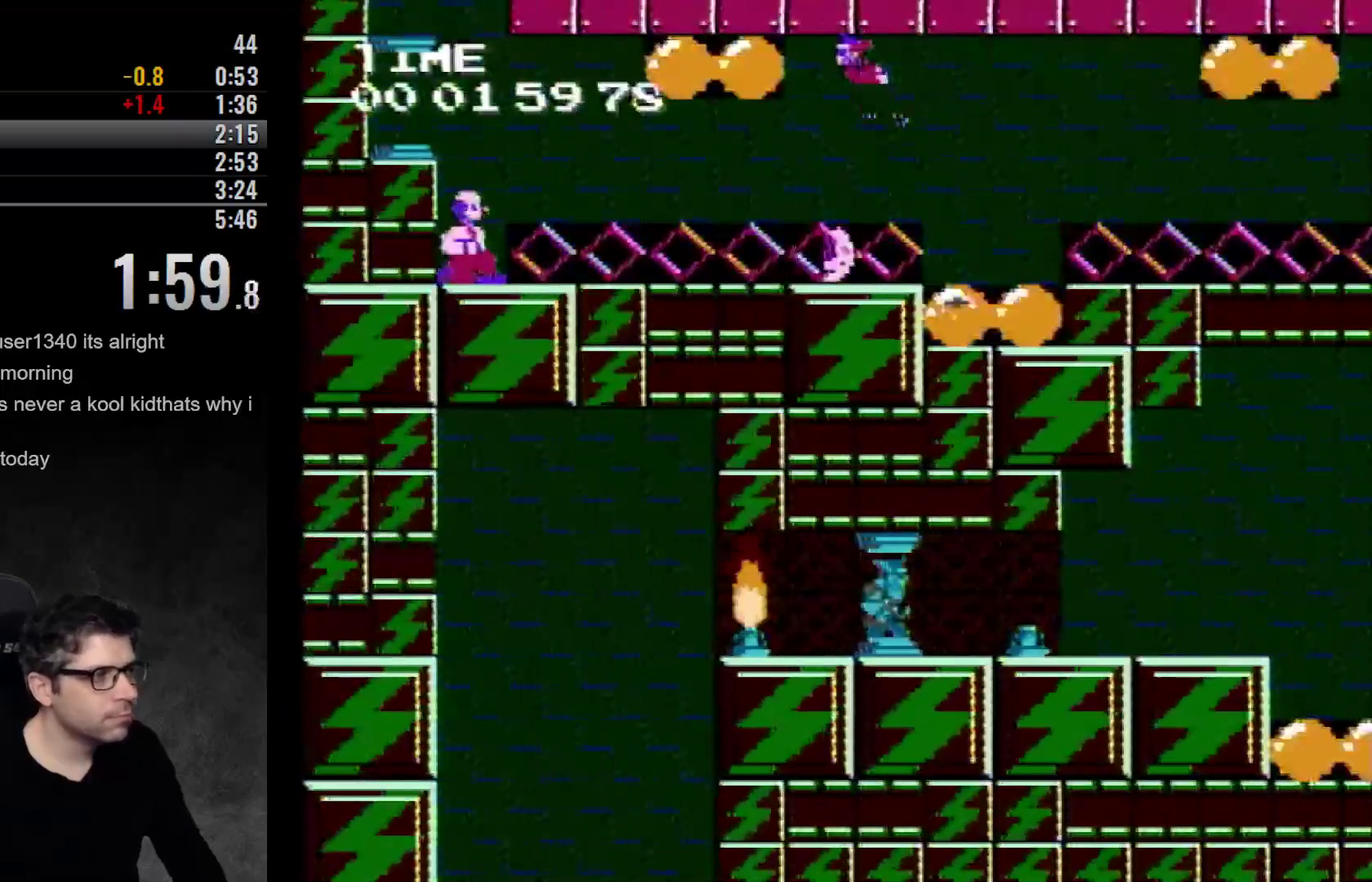
{"buttons": ["DPAD_LEFT"], "events": [[150, "DPAD_LEFT", "down"]]}
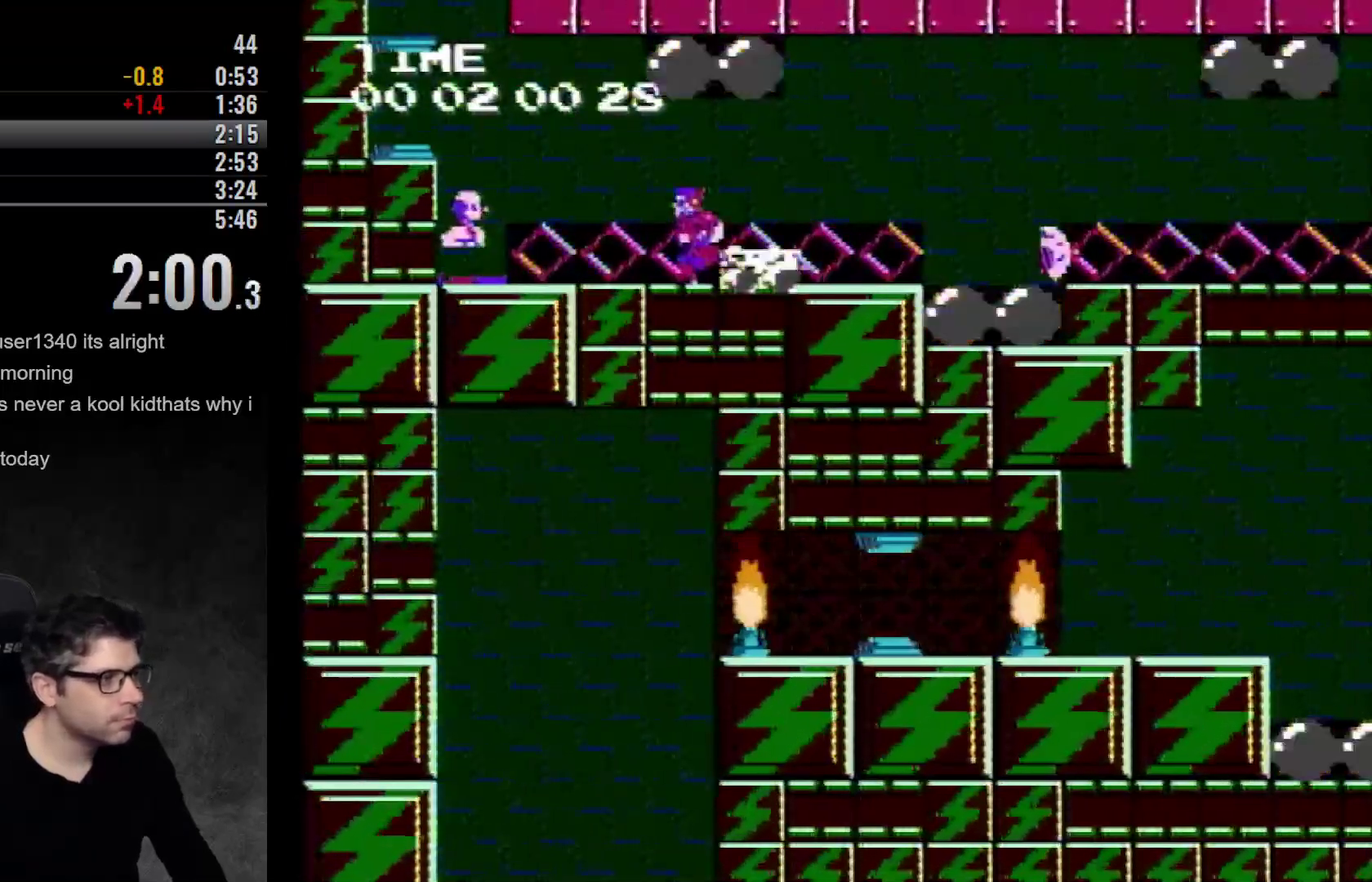
{"buttons": ["A", "DPAD_LEFT"], "events": [[250, "A", "down"]]}
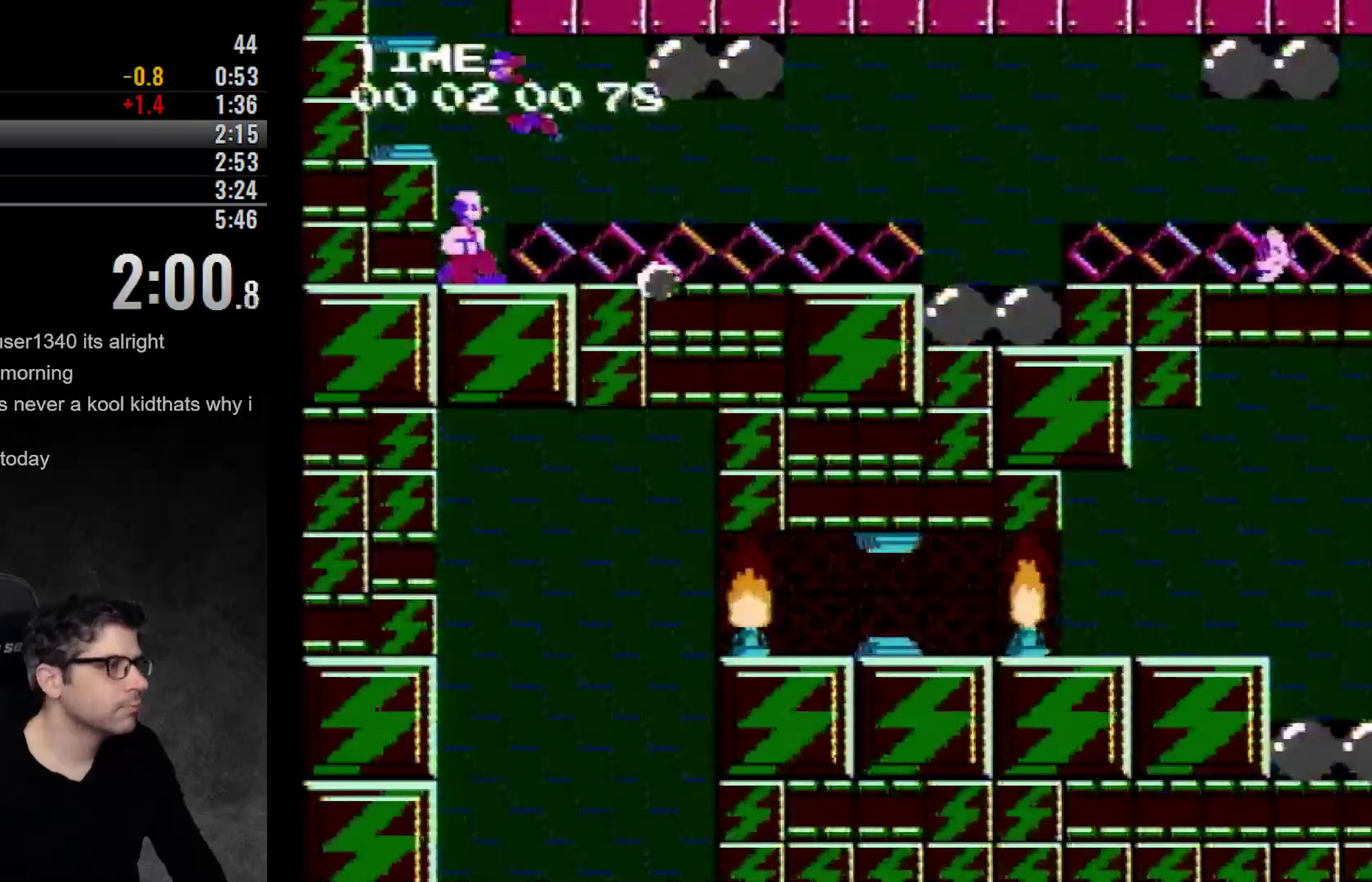
{"buttons": ["A", "DPAD_LEFT"], "events": [[233, "A", "up"], [367, "A", "down"]]}
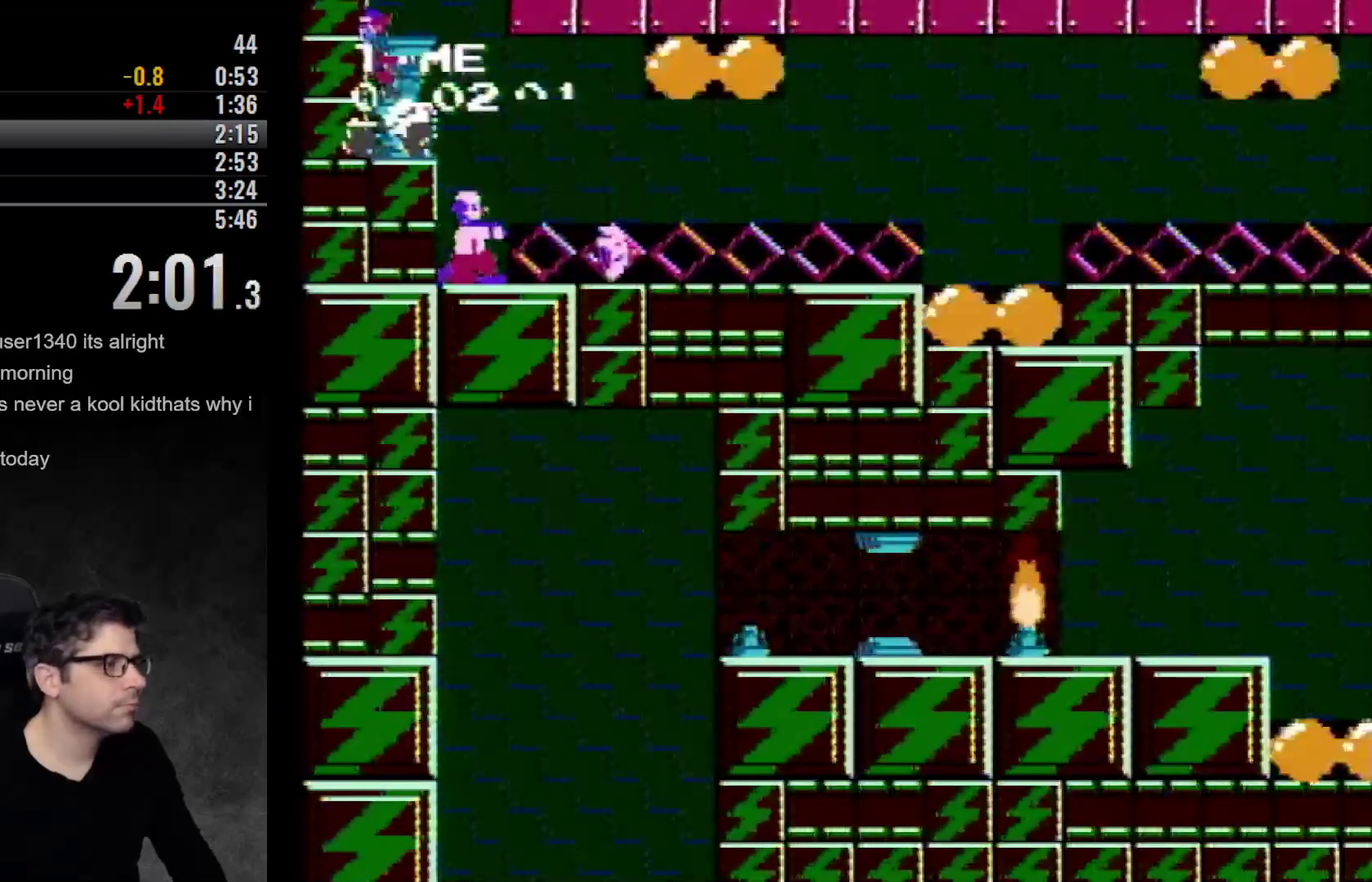
{"buttons": [], "events": [[217, "A", "up"], [267, "A", "down"], [450, "A", "up"], [483, "DPAD_LEFT", "up"]]}
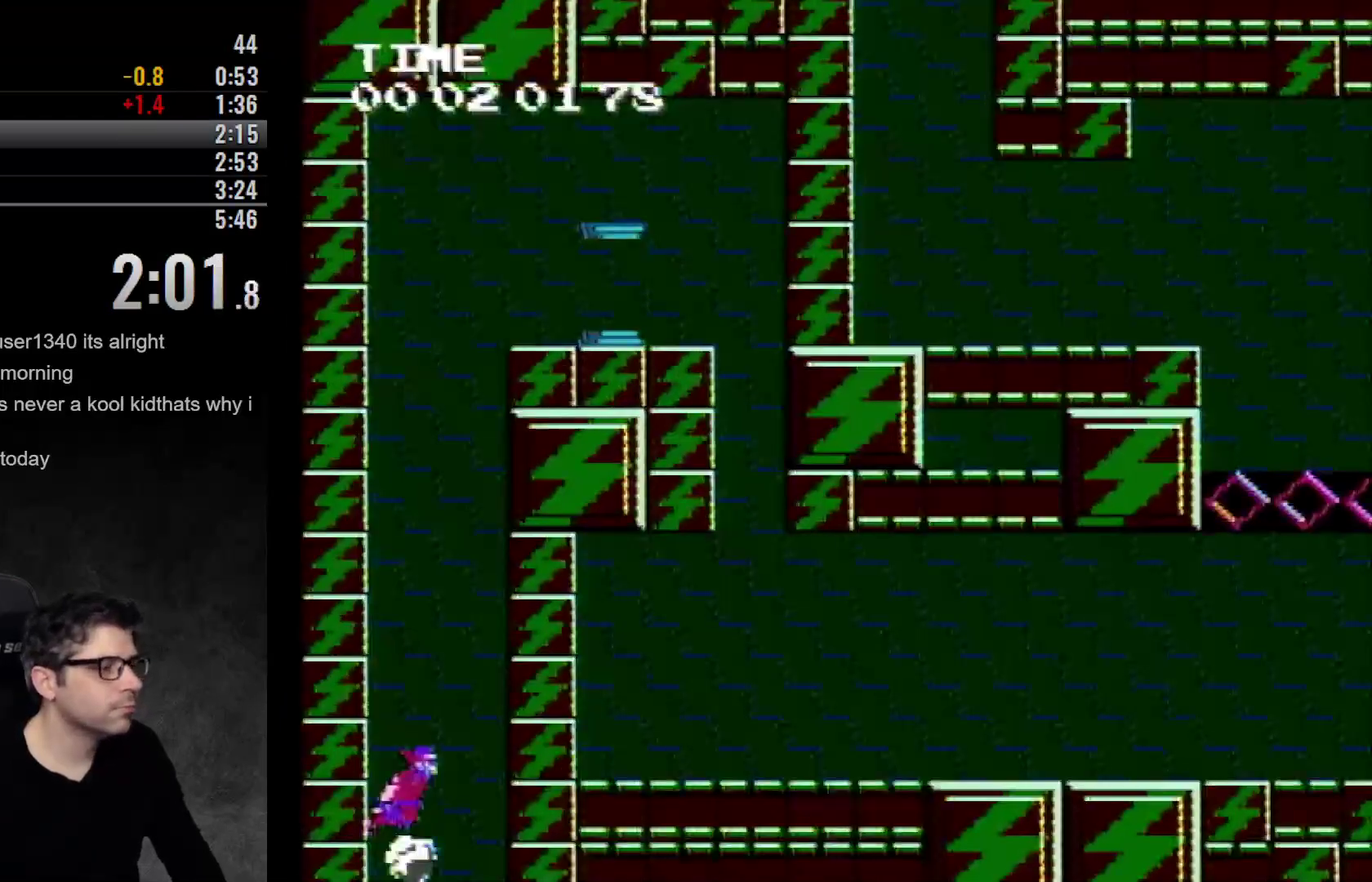
{"buttons": [], "events": [[17, "A", "down"], [233, "A", "up"], [317, "A", "down"], [467, "A", "up"]]}